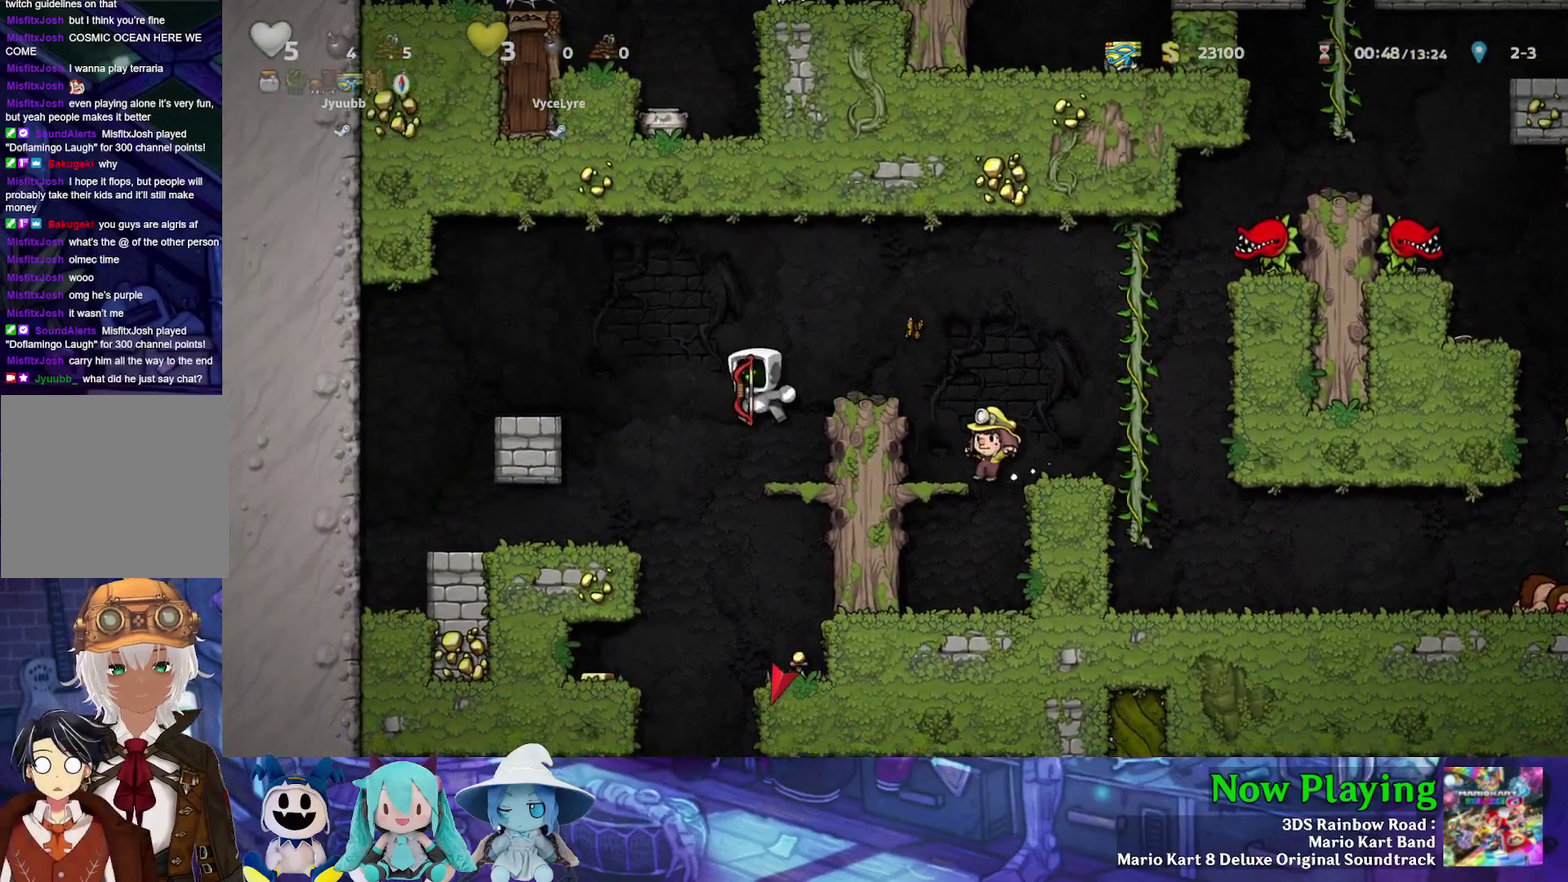
Gameplay with a controller (Nintendo layout); each line is a JSON object with the inputs held at the frame after it (dt_ms = milliseconds from this image to that frame). "events" lists button and stick changes between this image and that frame as [ms after this image, input, new state], when the widget could be followed in between. Not read: L3 R3.
{"dt_ms": 500, "buttons": [], "left_stick": "center", "right_stick": "center", "events": [[17, "Y", "up"], [483, "DPAD_LEFT", "up"]]}
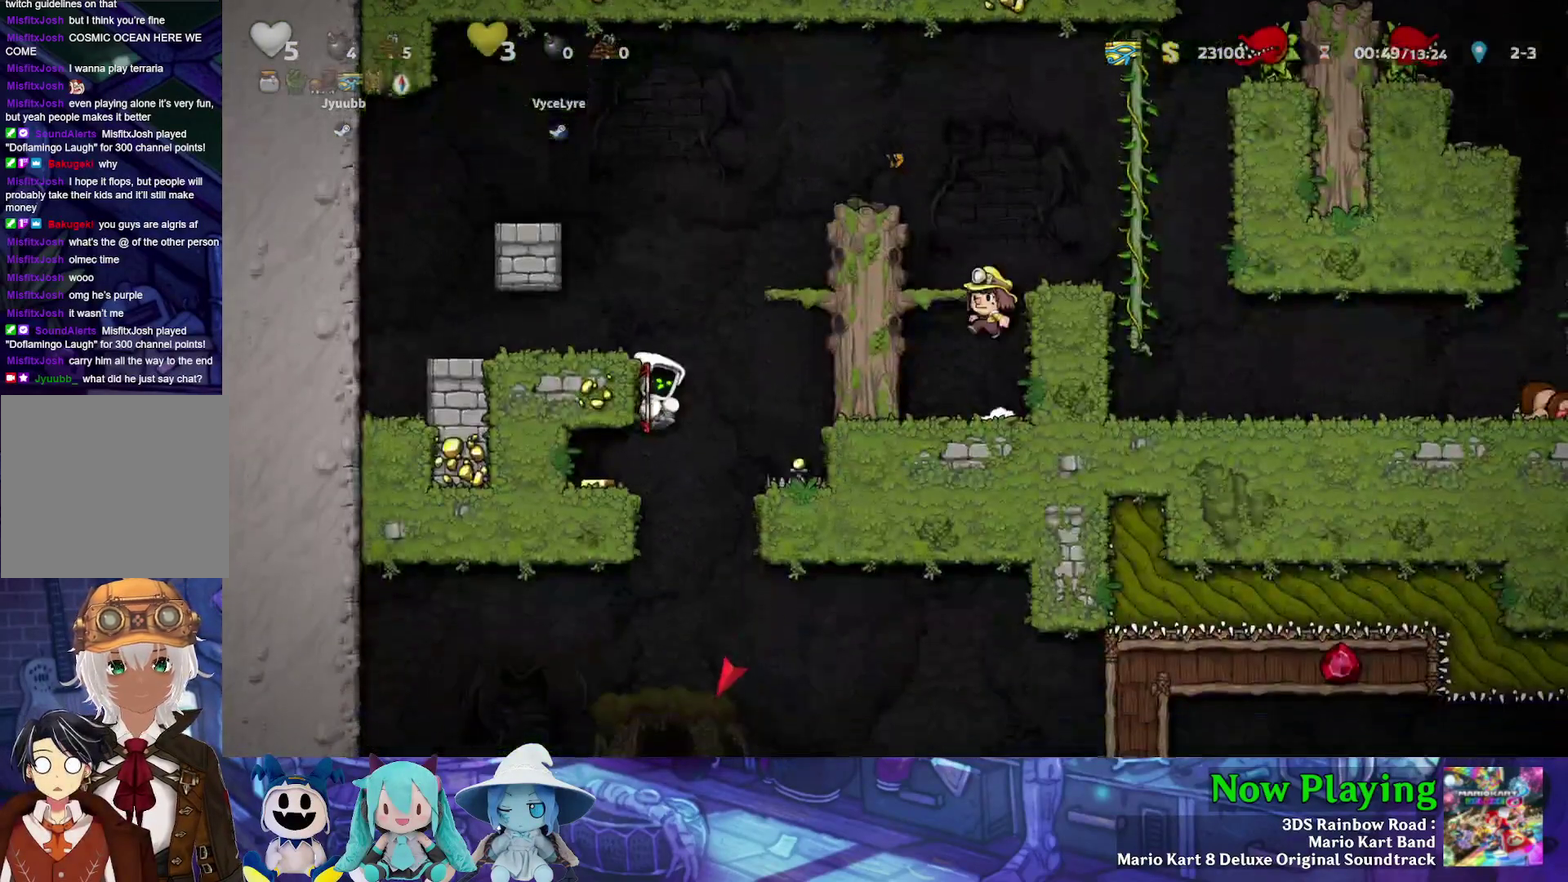
{"dt_ms": 600, "buttons": [], "left_stick": "center", "right_stick": "center", "events": [[83, "DPAD_DOWN", "down"], [100, "B", "down"], [217, "DPAD_DOWN", "up"], [250, "B", "up"], [317, "DPAD_LEFT", "down"], [550, "DPAD_LEFT", "up"]]}
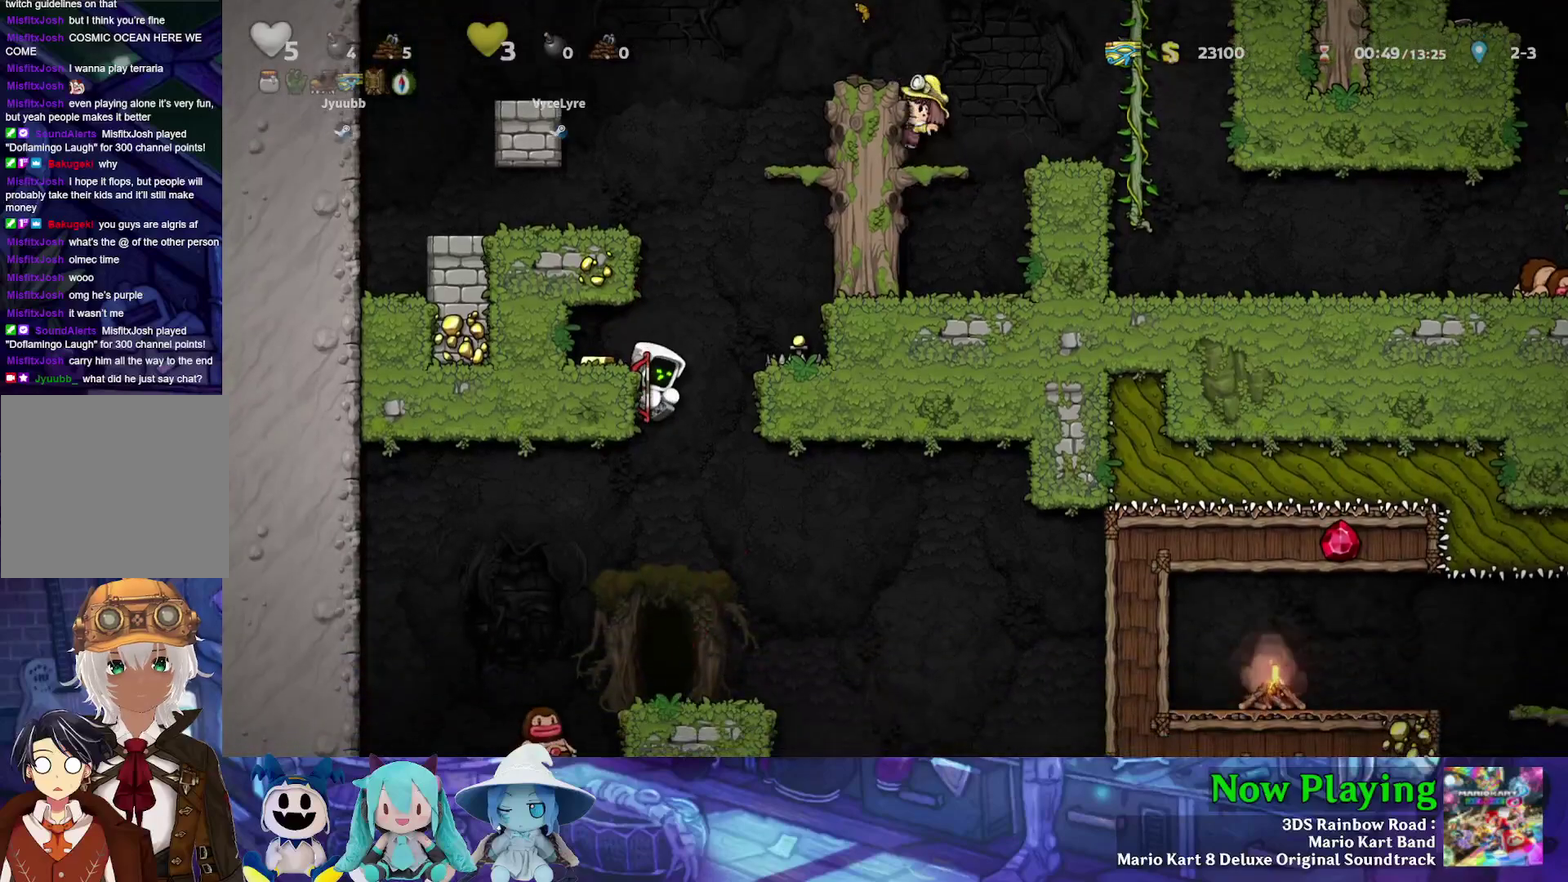
{"dt_ms": 400, "buttons": ["DPAD_LEFT"], "left_stick": "center", "right_stick": "center", "events": [[167, "DPAD_LEFT", "down"], [233, "B", "down"], [333, "B", "up"]]}
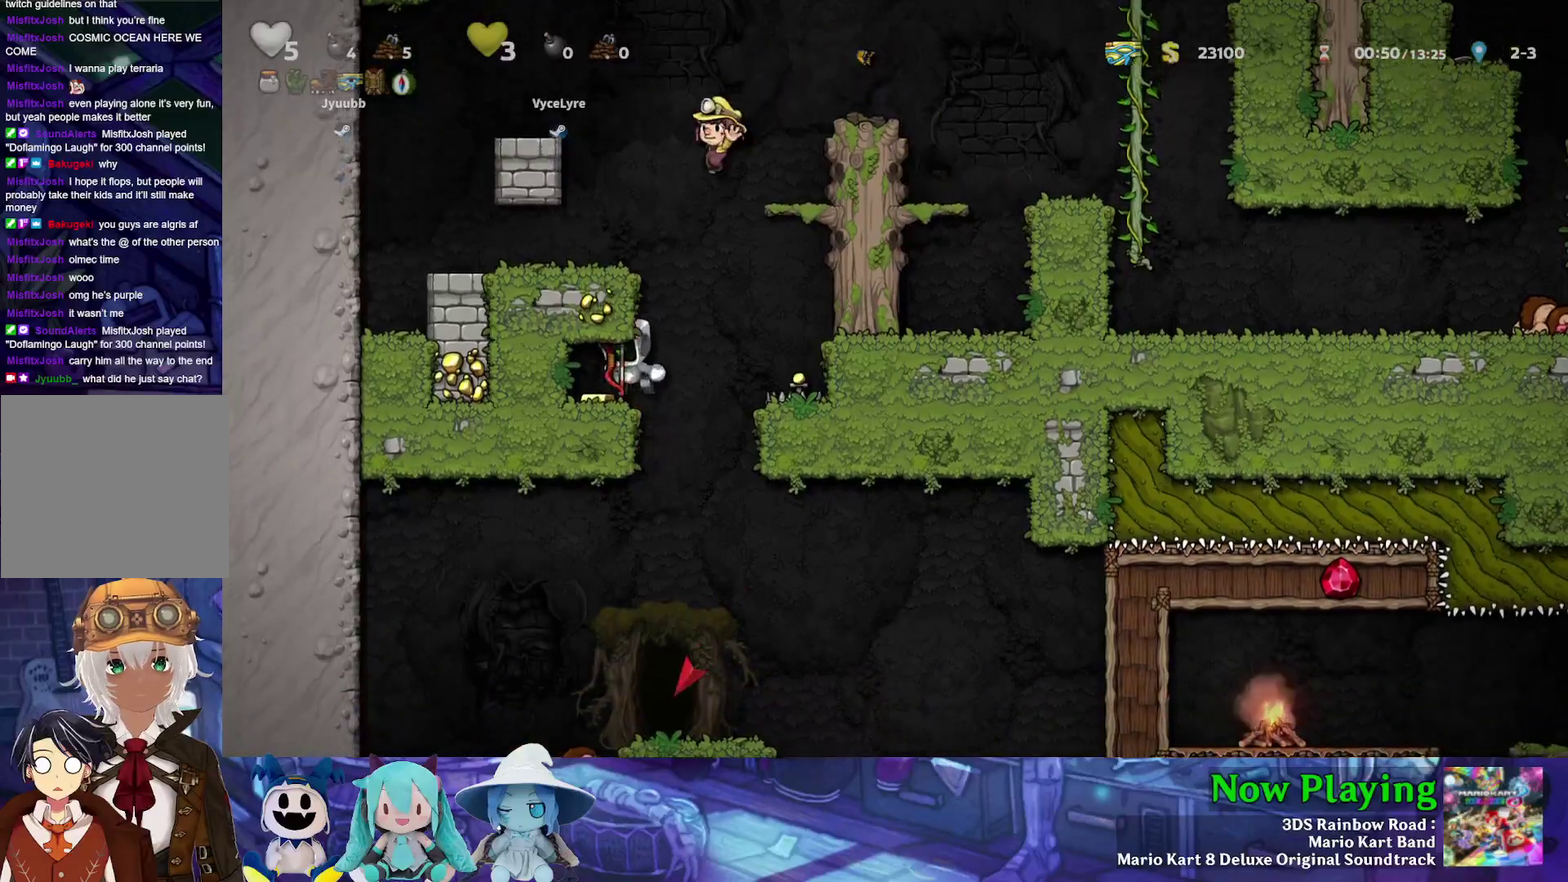
{"dt_ms": 500, "buttons": [], "left_stick": "center", "right_stick": "center", "events": [[67, "DPAD_LEFT", "up"]]}
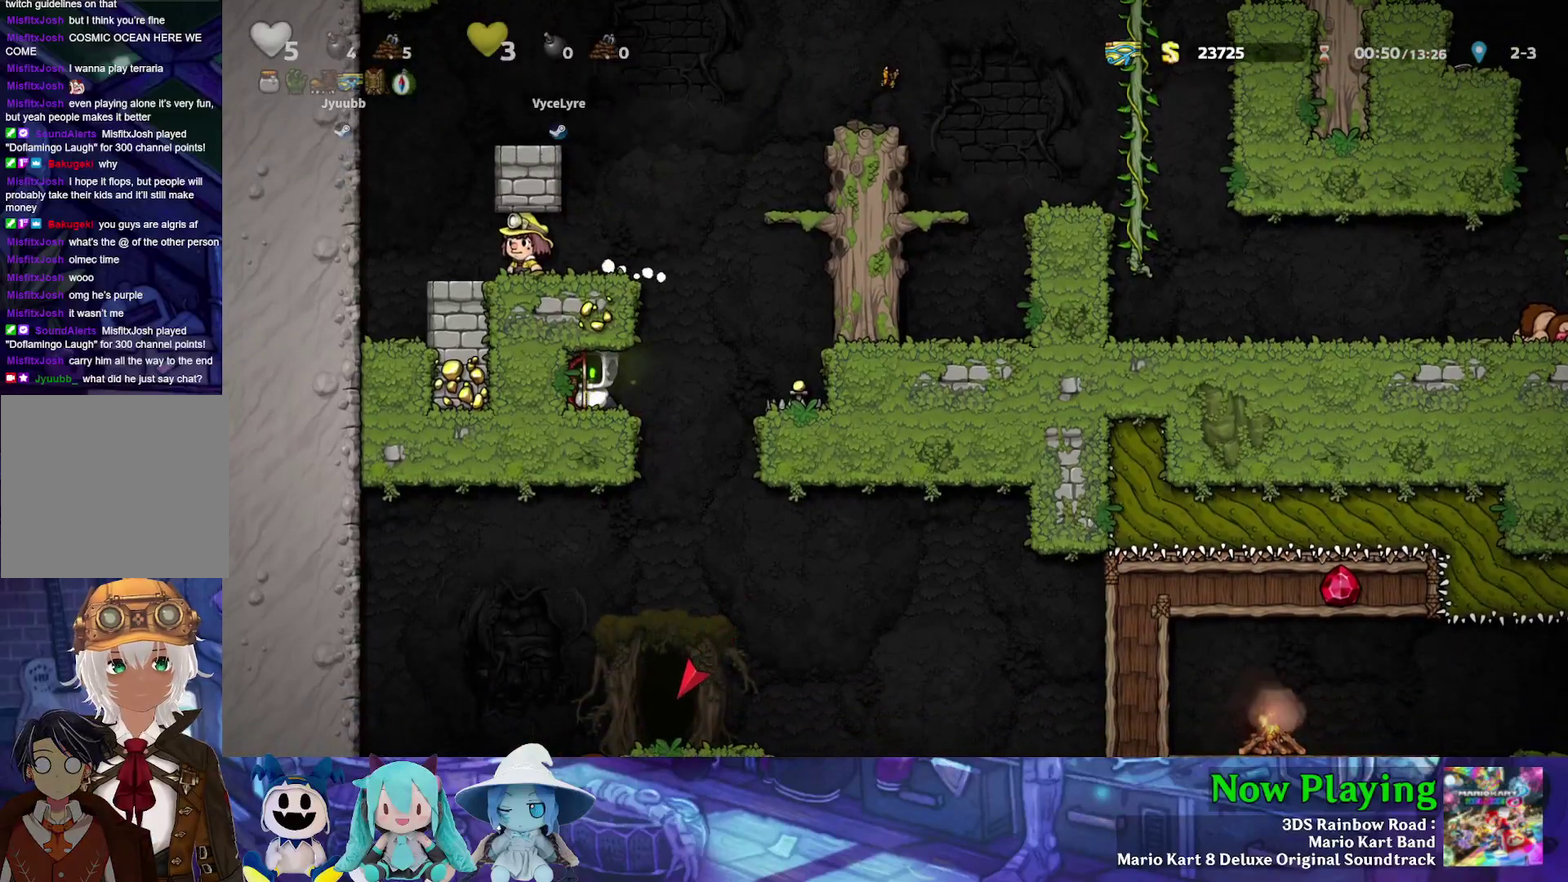
{"dt_ms": 400, "buttons": [], "left_stick": "center", "right_stick": "center", "events": [[100, "DPAD_RIGHT", "down"], [383, "DPAD_RIGHT", "up"]]}
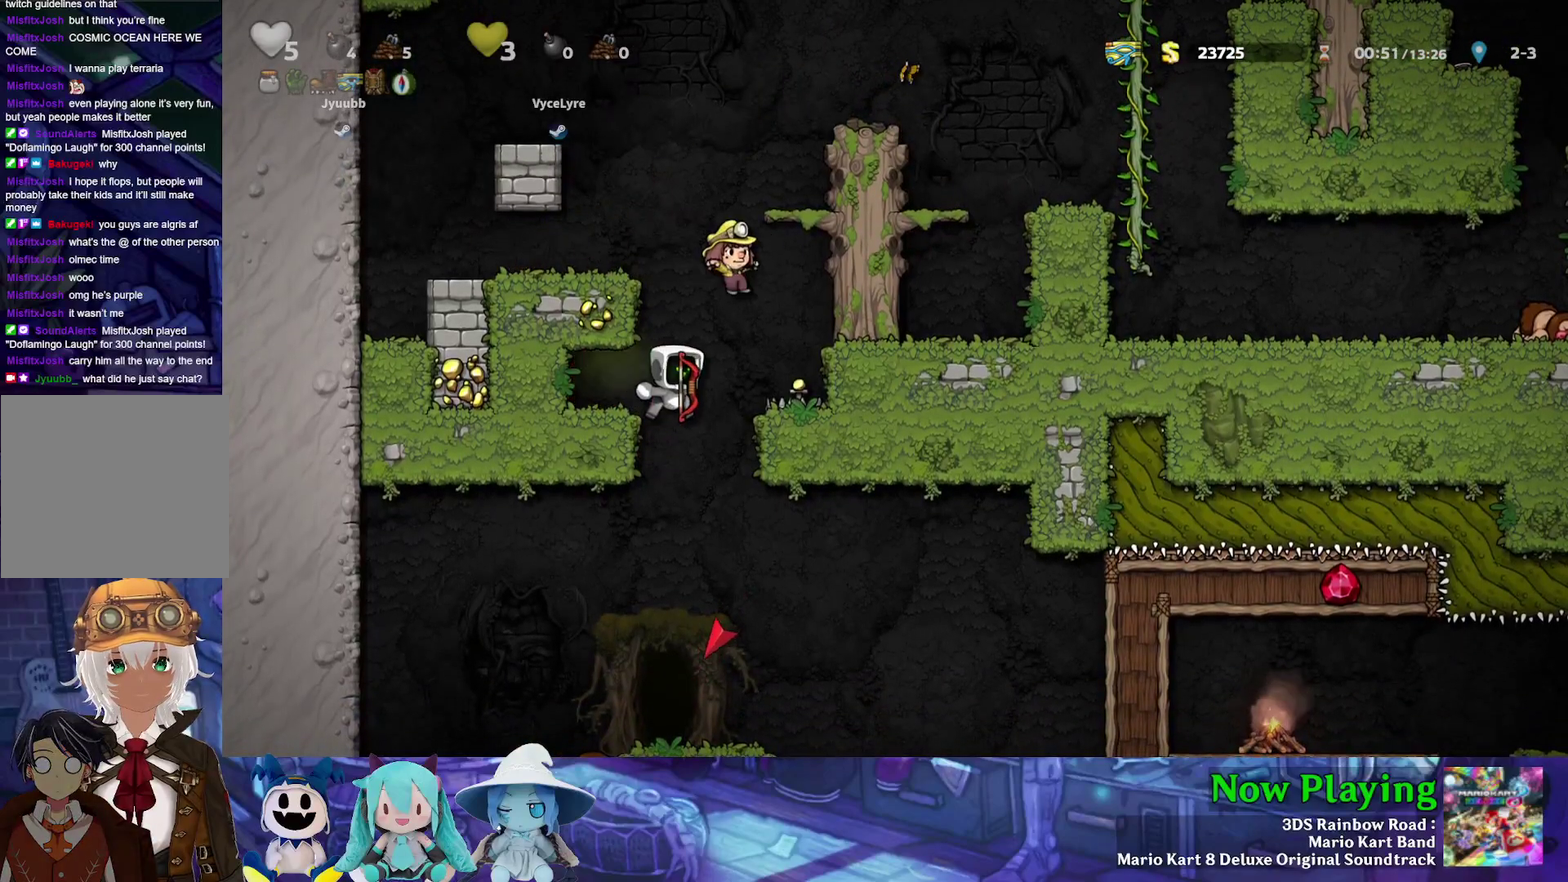
{"dt_ms": 300, "buttons": ["B", "DPAD_DOWN"], "left_stick": "center", "right_stick": "center", "events": [[50, "DPAD_LEFT", "down"], [183, "DPAD_DOWN", "down"], [233, "DPAD_LEFT", "up"], [267, "B", "down"]]}
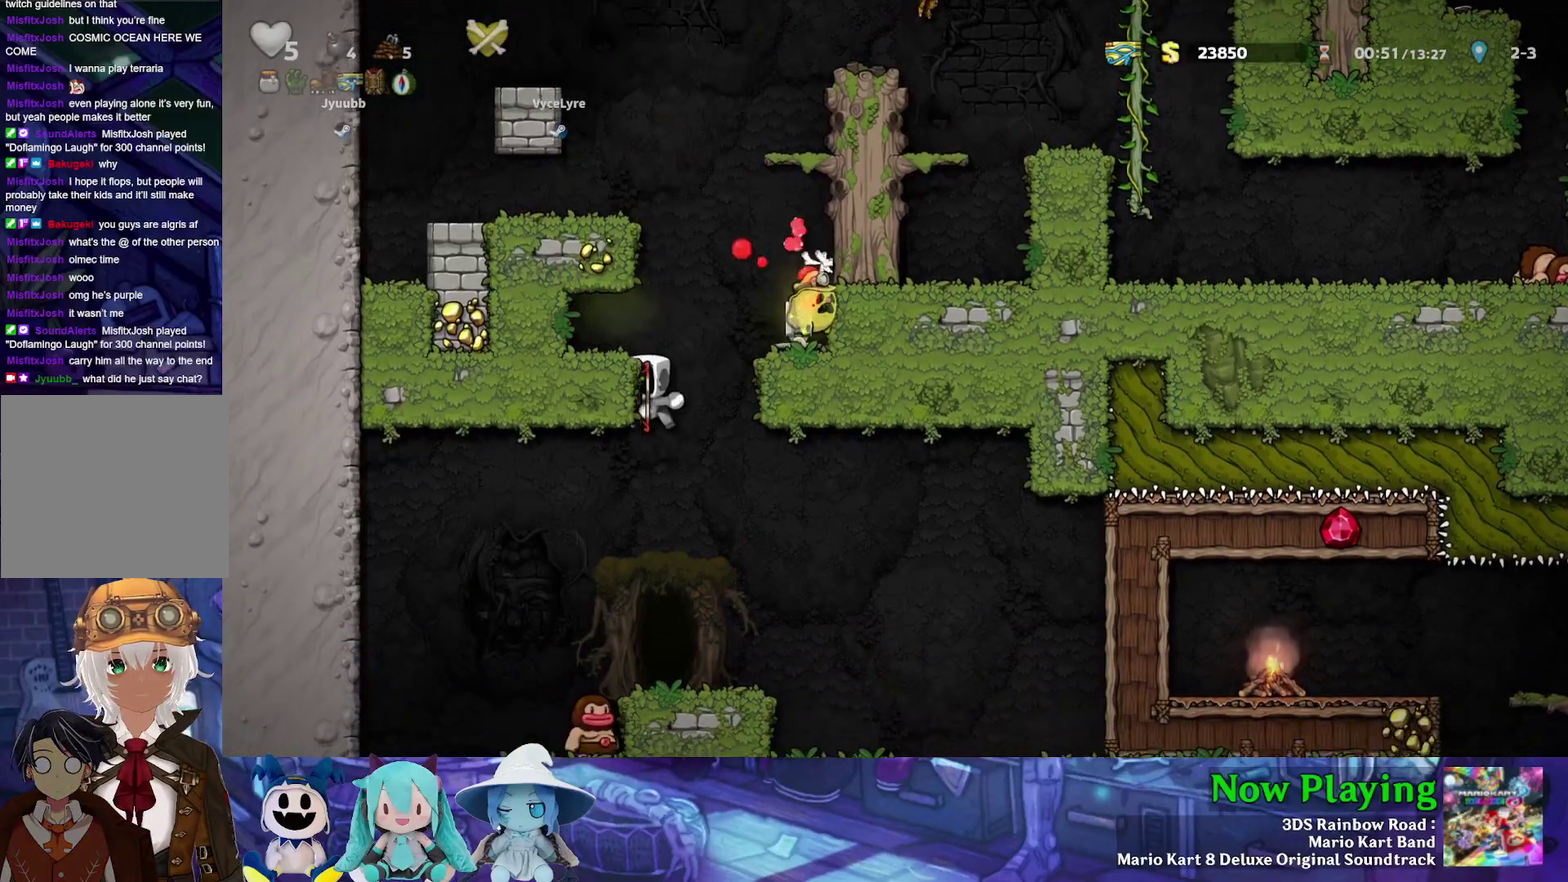
{"dt_ms": 300, "buttons": [], "left_stick": "center", "right_stick": "center", "events": [[100, "B", "up"], [117, "DPAD_DOWN", "up"]]}
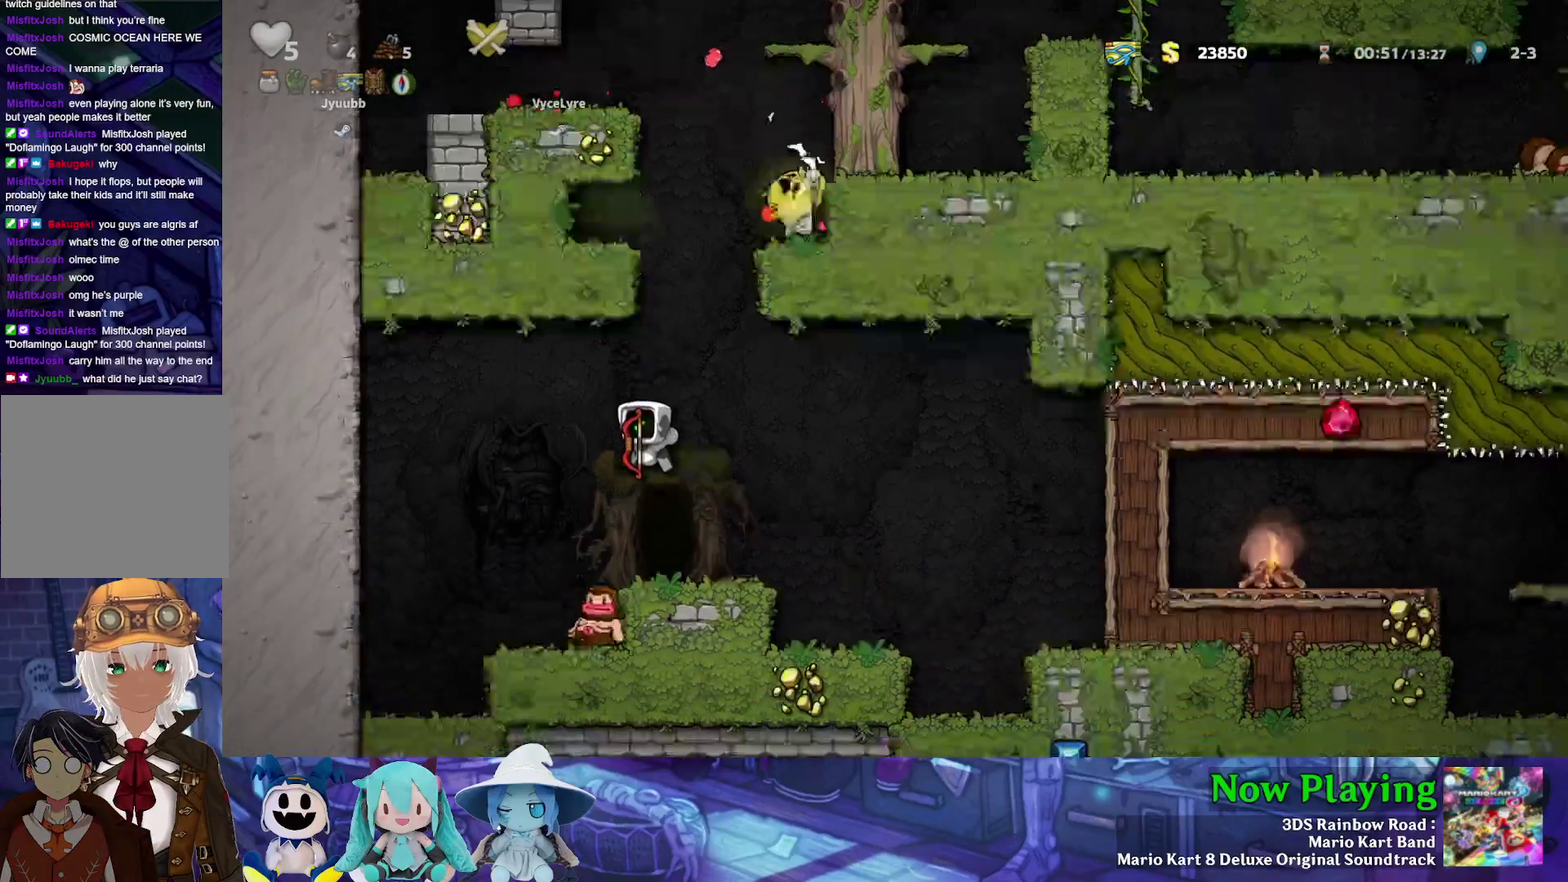
{"dt_ms": 500, "buttons": [], "left_stick": "center", "right_stick": "center", "events": []}
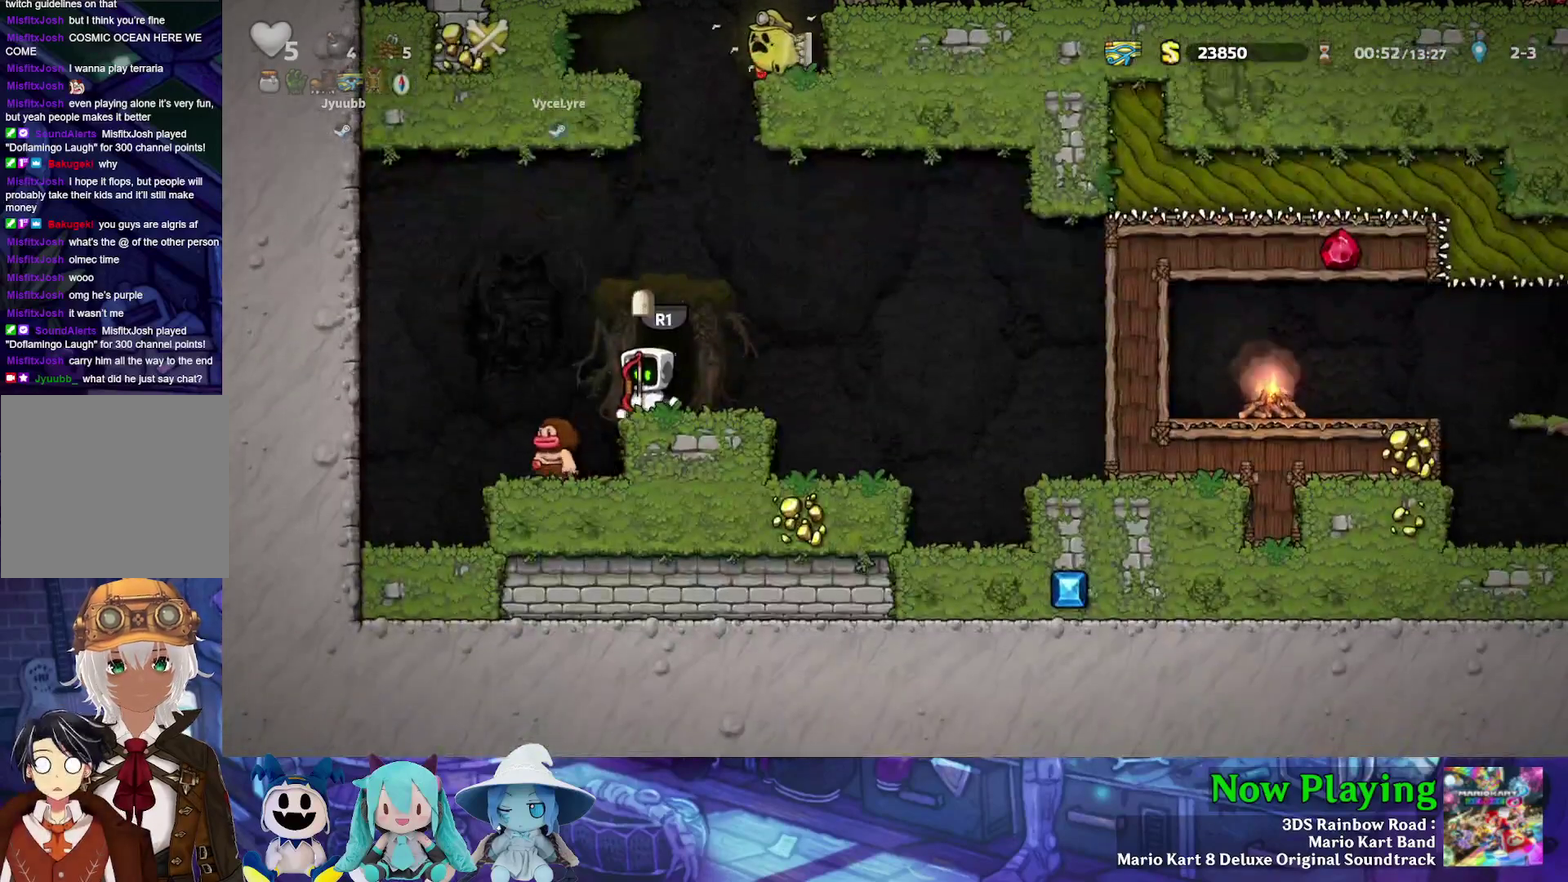
{"dt_ms": 500, "buttons": [], "left_stick": "center", "right_stick": "center", "events": []}
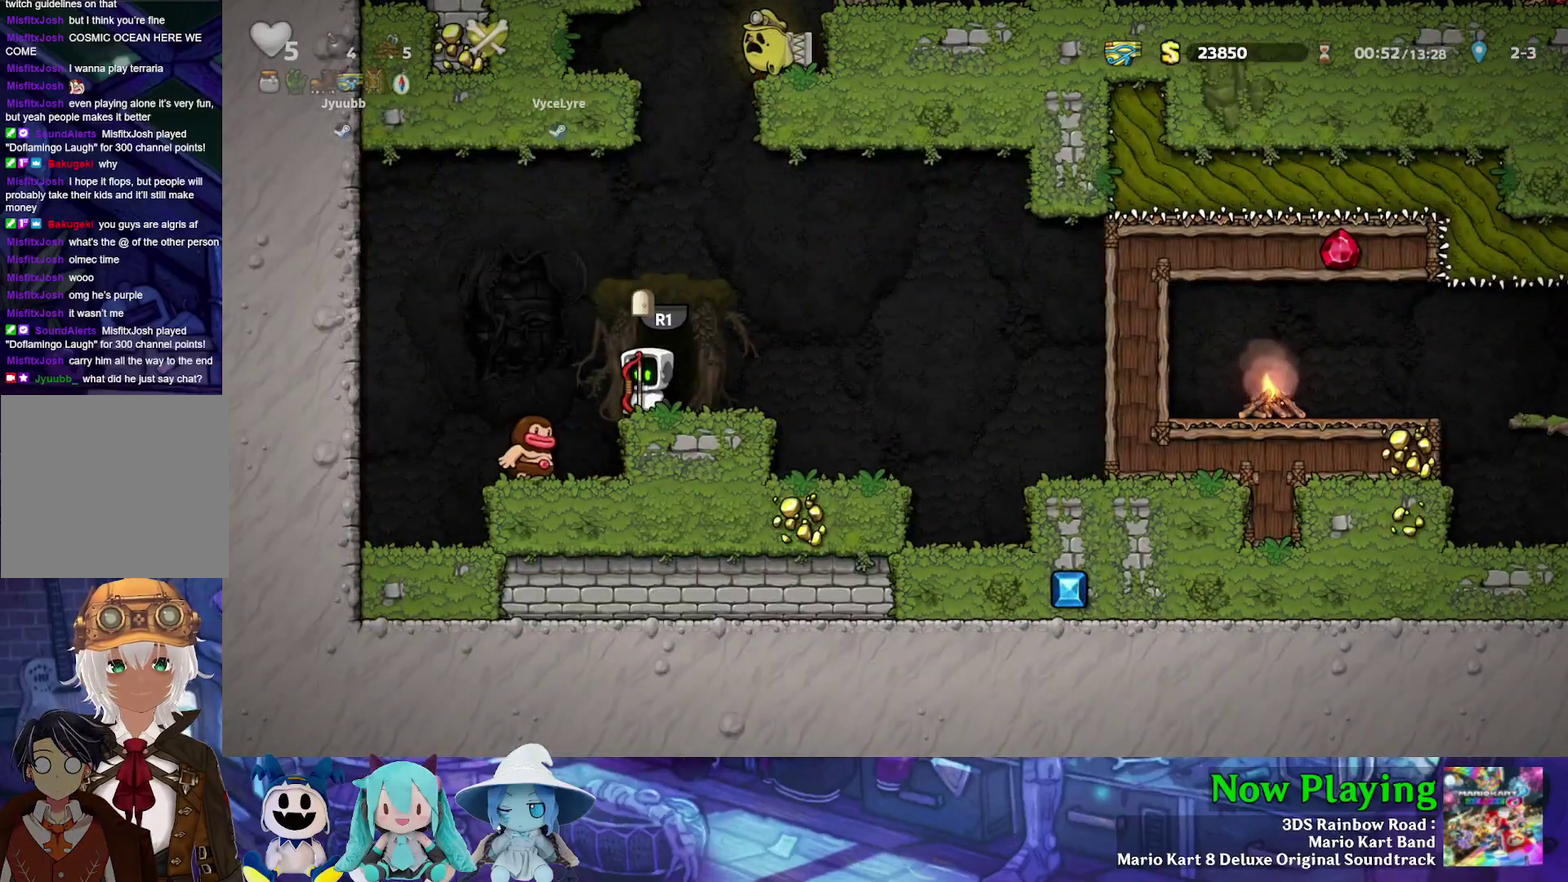
{"dt_ms": 500, "buttons": [], "left_stick": "center", "right_stick": "center", "events": []}
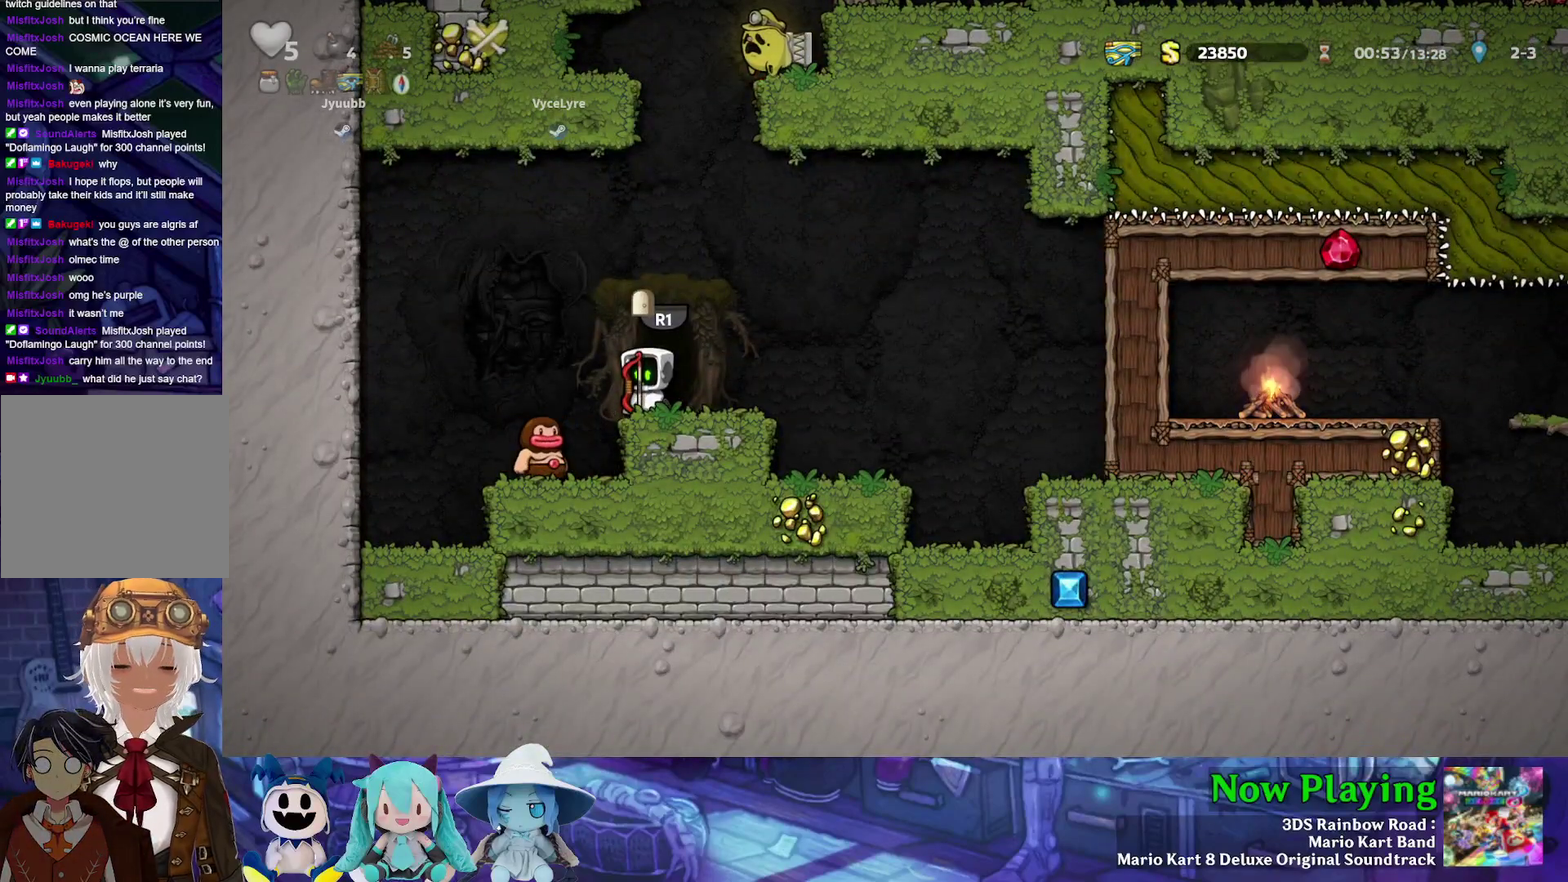
{"dt_ms": 400, "buttons": ["DPAD_LEFT"], "left_stick": "center", "right_stick": "center", "events": [[233, "DPAD_LEFT", "down"], [267, "Y", "down"], [383, "Y", "up"]]}
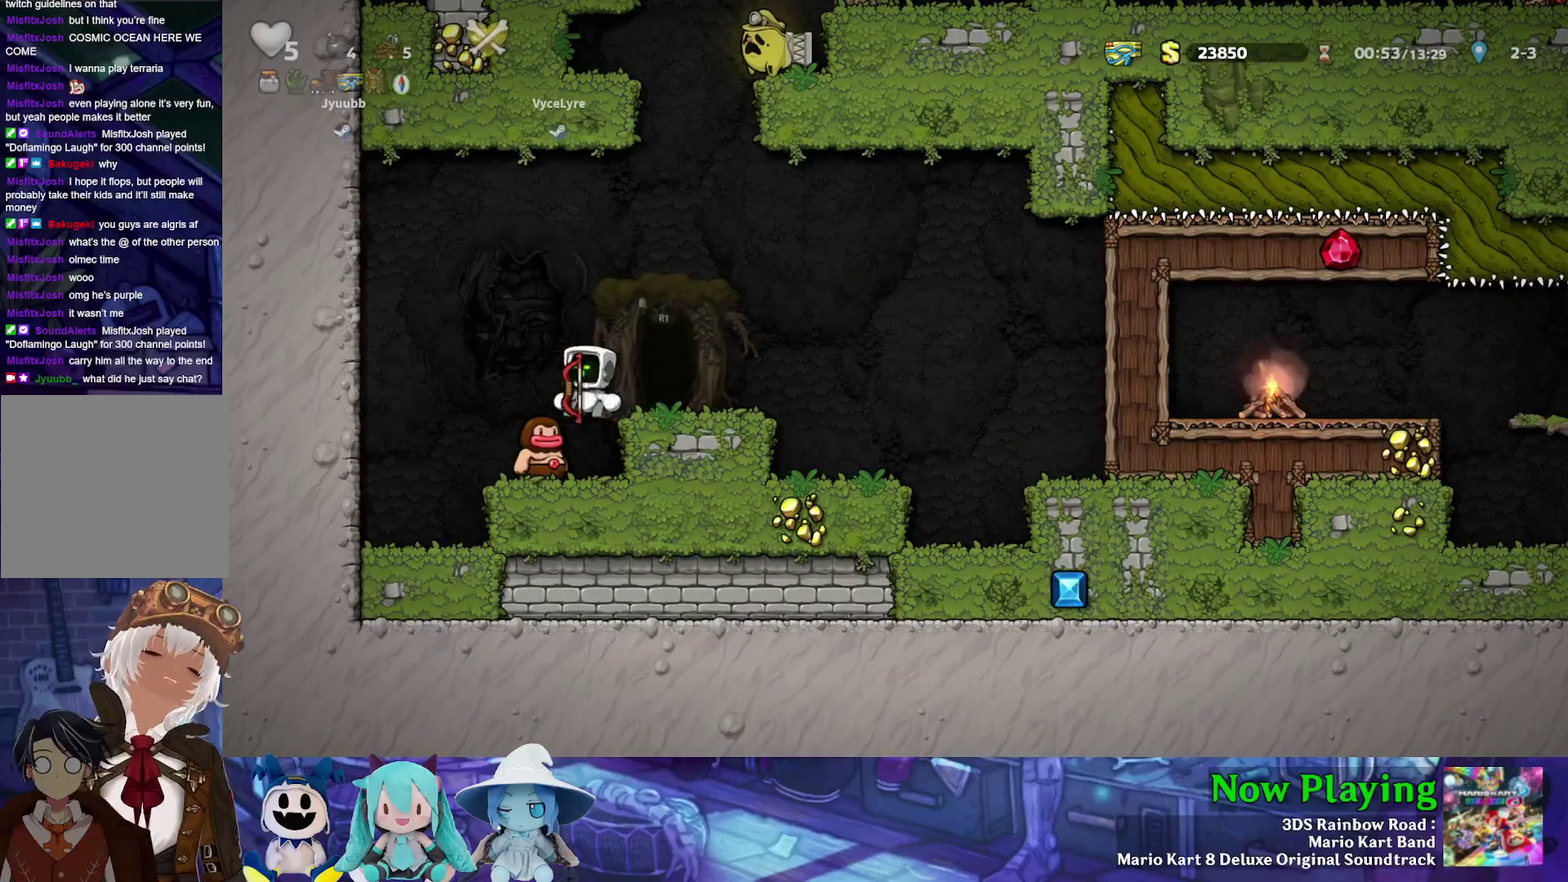
{"dt_ms": 300, "buttons": ["Y", "DPAD_RIGHT"], "left_stick": "center", "right_stick": "center", "events": [[83, "DPAD_LEFT", "up"], [183, "DPAD_RIGHT", "down"], [267, "Y", "down"]]}
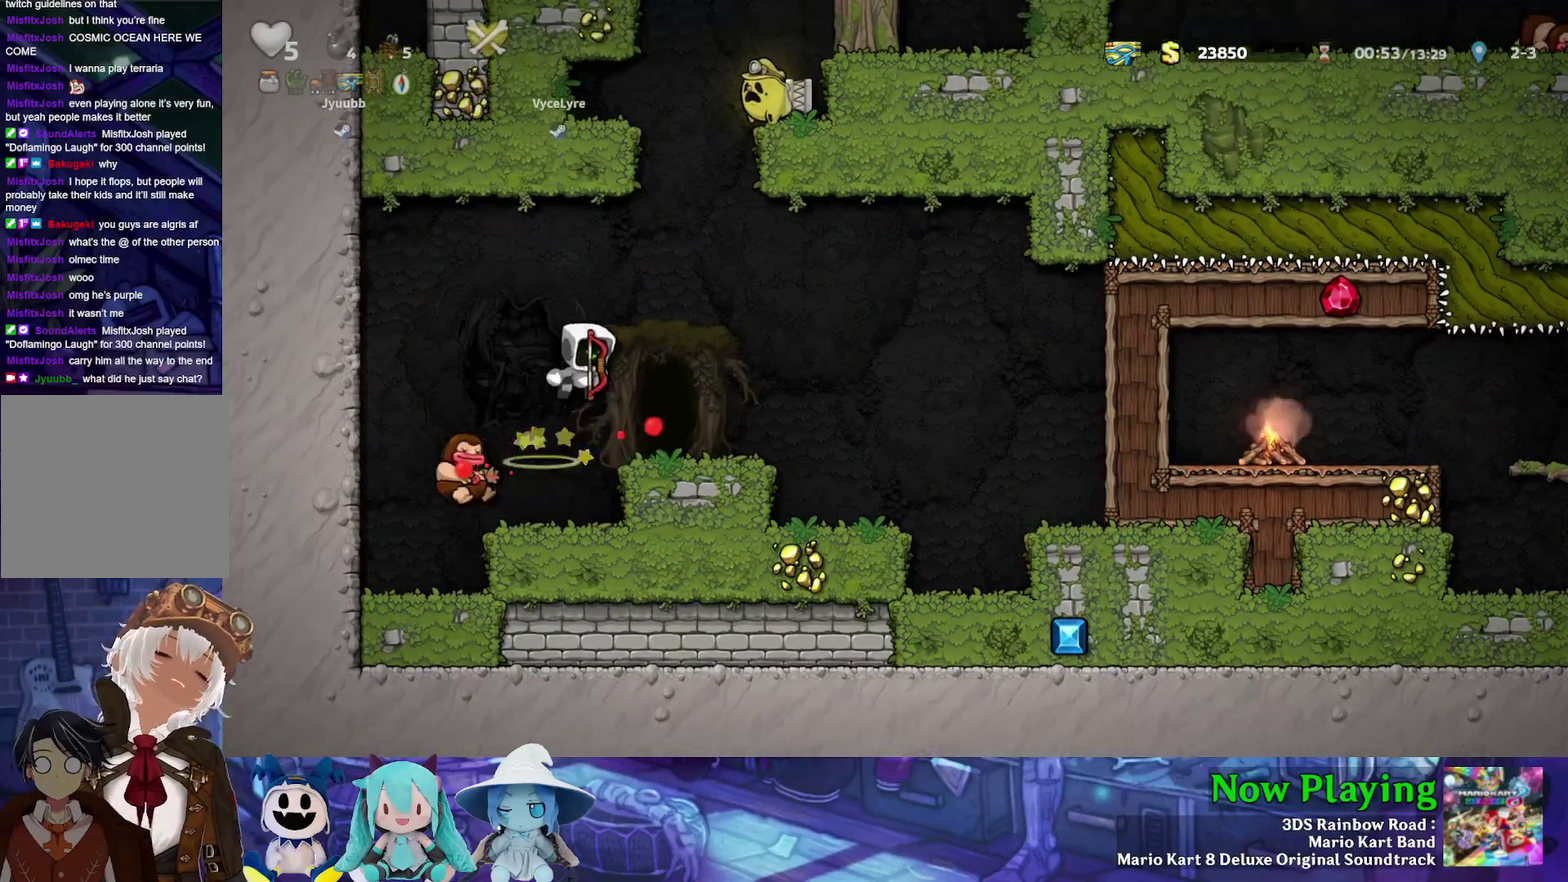
{"dt_ms": 400, "buttons": [], "left_stick": "center", "right_stick": "center", "events": [[117, "Y", "up"], [217, "DPAD_RIGHT", "up"], [283, "DPAD_LEFT", "down"], [400, "DPAD_LEFT", "up"]]}
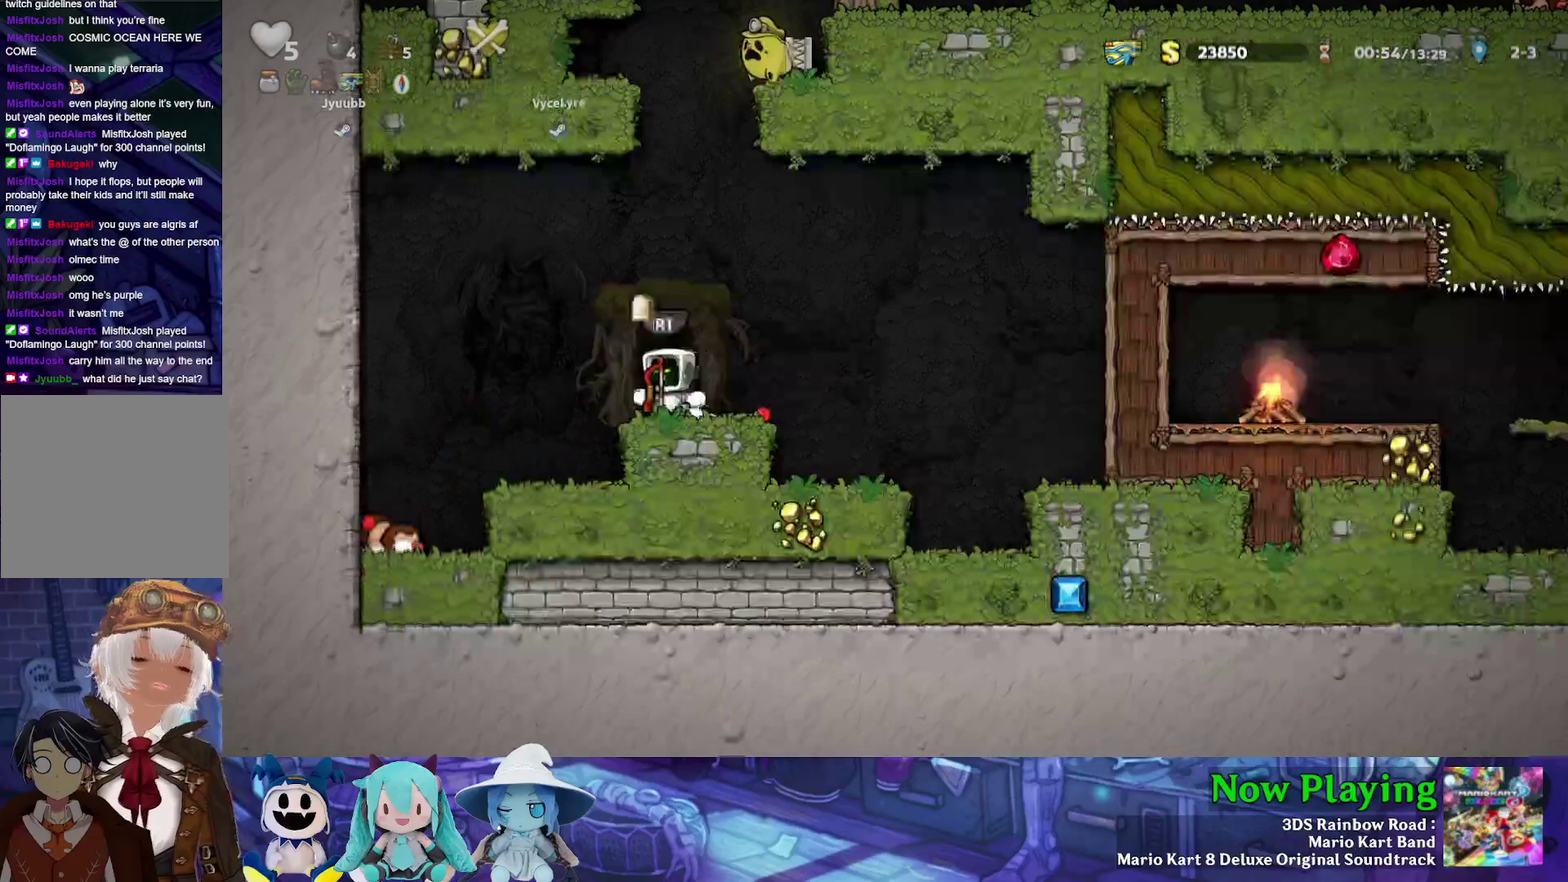
{"dt_ms": 600, "buttons": ["B"], "left_stick": "center", "right_stick": "center", "events": [[17, "R1", "down"], [100, "R1", "up"], [317, "B", "down"], [450, "B", "up"], [550, "B", "down"]]}
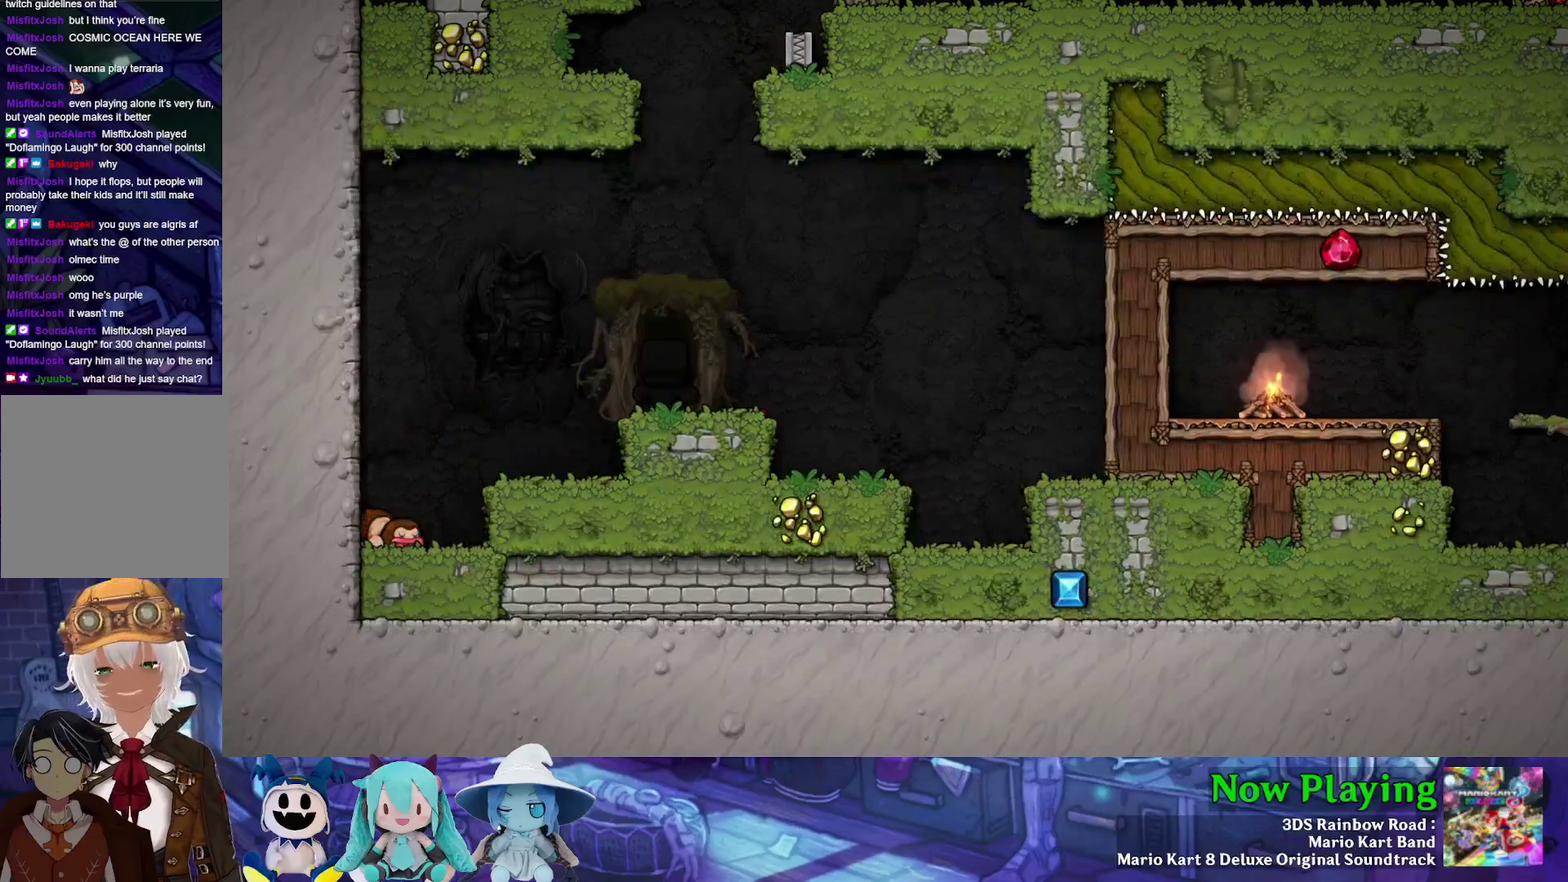
{"dt_ms": 300, "buttons": [], "left_stick": "center", "right_stick": "center", "events": [[267, "B", "up"]]}
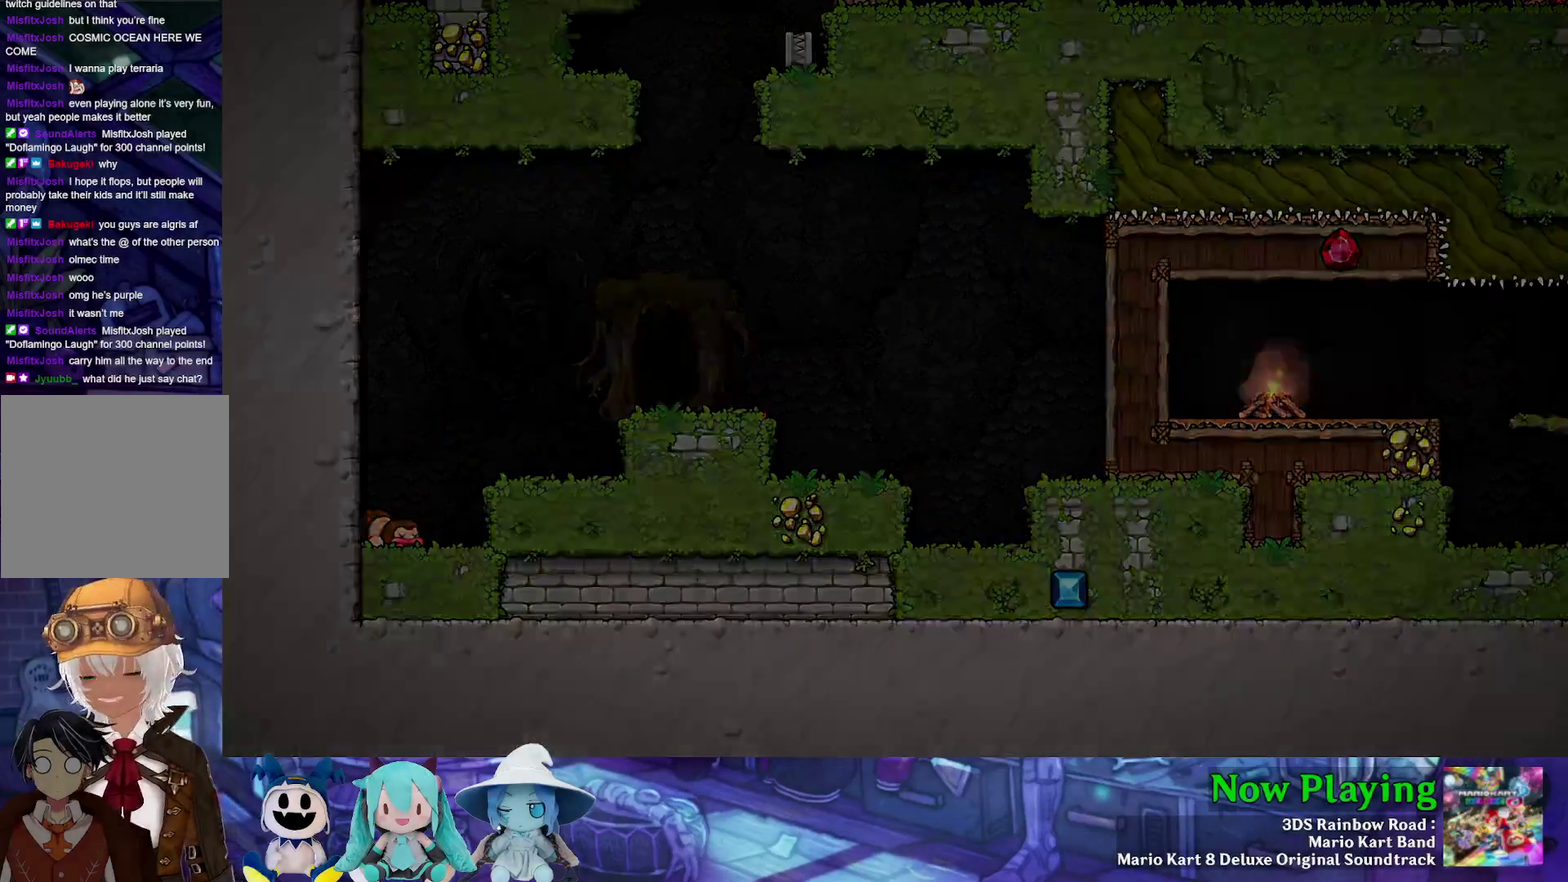
{"dt_ms": 300, "buttons": ["B"], "left_stick": "center", "right_stick": "center", "events": [[50, "B", "down"], [150, "B", "up"], [267, "B", "down"]]}
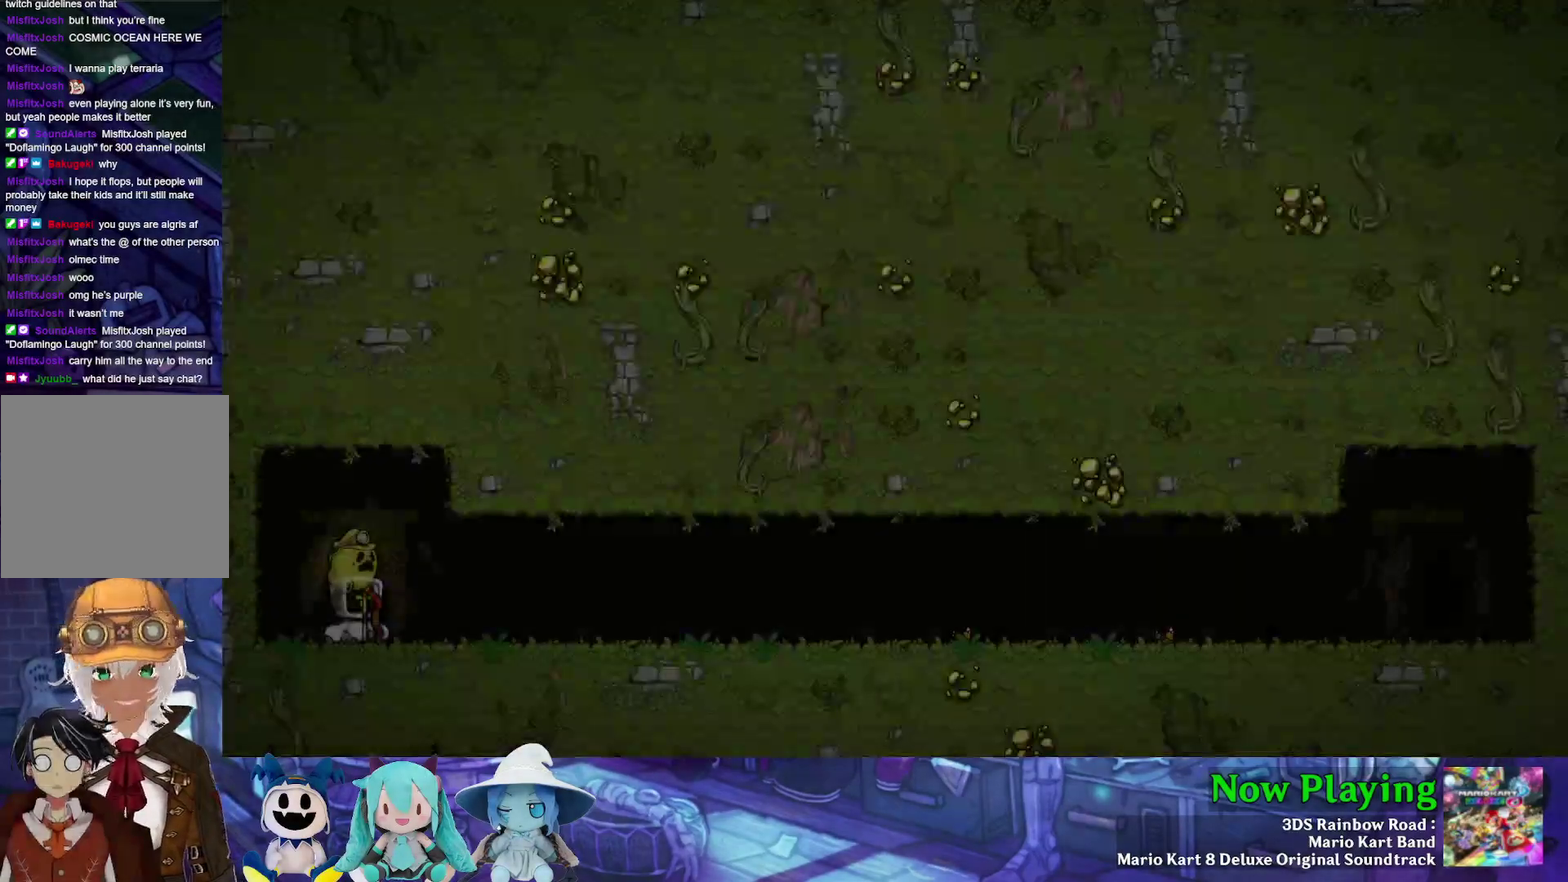
{"dt_ms": 300, "buttons": ["B"], "left_stick": "center", "right_stick": "center", "events": [[33, "B", "up"], [100, "B", "down"], [183, "B", "up"], [283, "B", "down"]]}
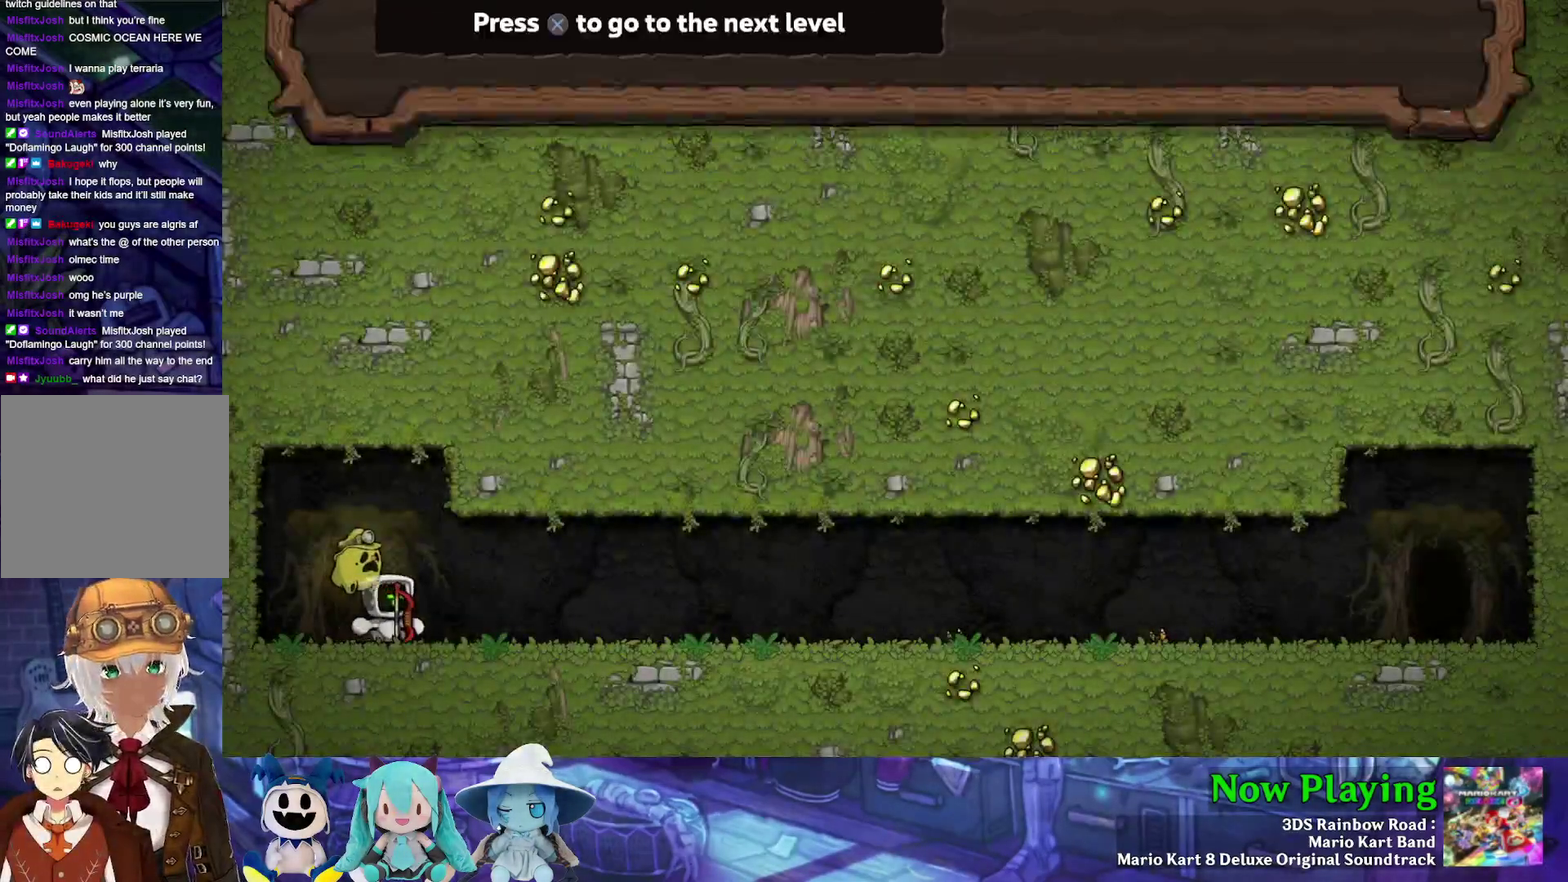
{"dt_ms": 400, "buttons": [], "left_stick": "center", "right_stick": "center", "events": [[67, "B", "up"], [200, "B", "down"], [333, "B", "up"]]}
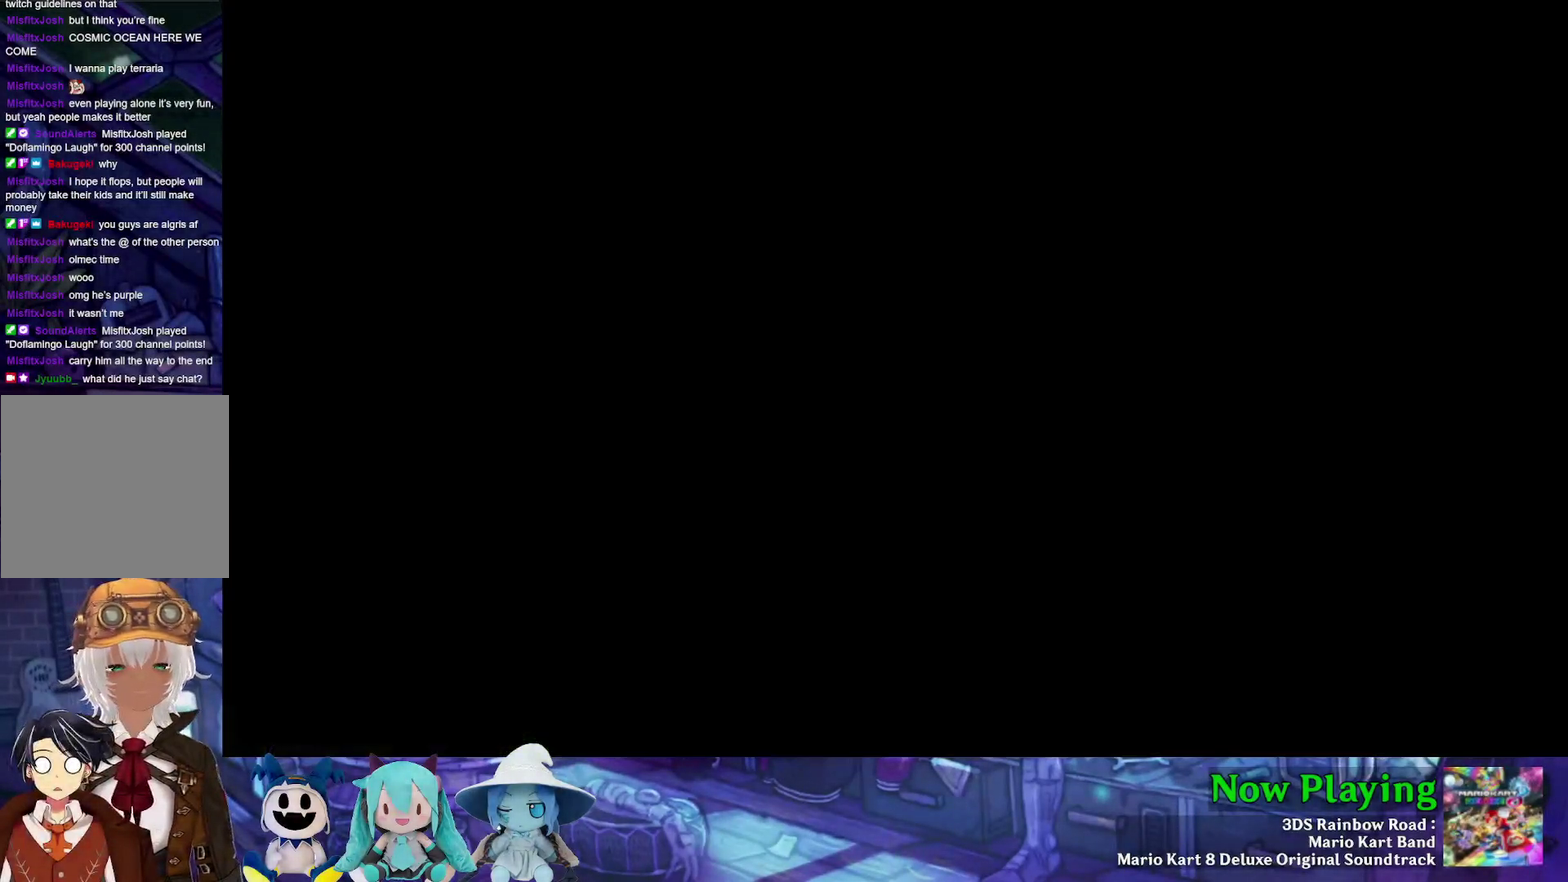
{"dt_ms": 500, "buttons": [], "left_stick": "center", "right_stick": "center", "events": []}
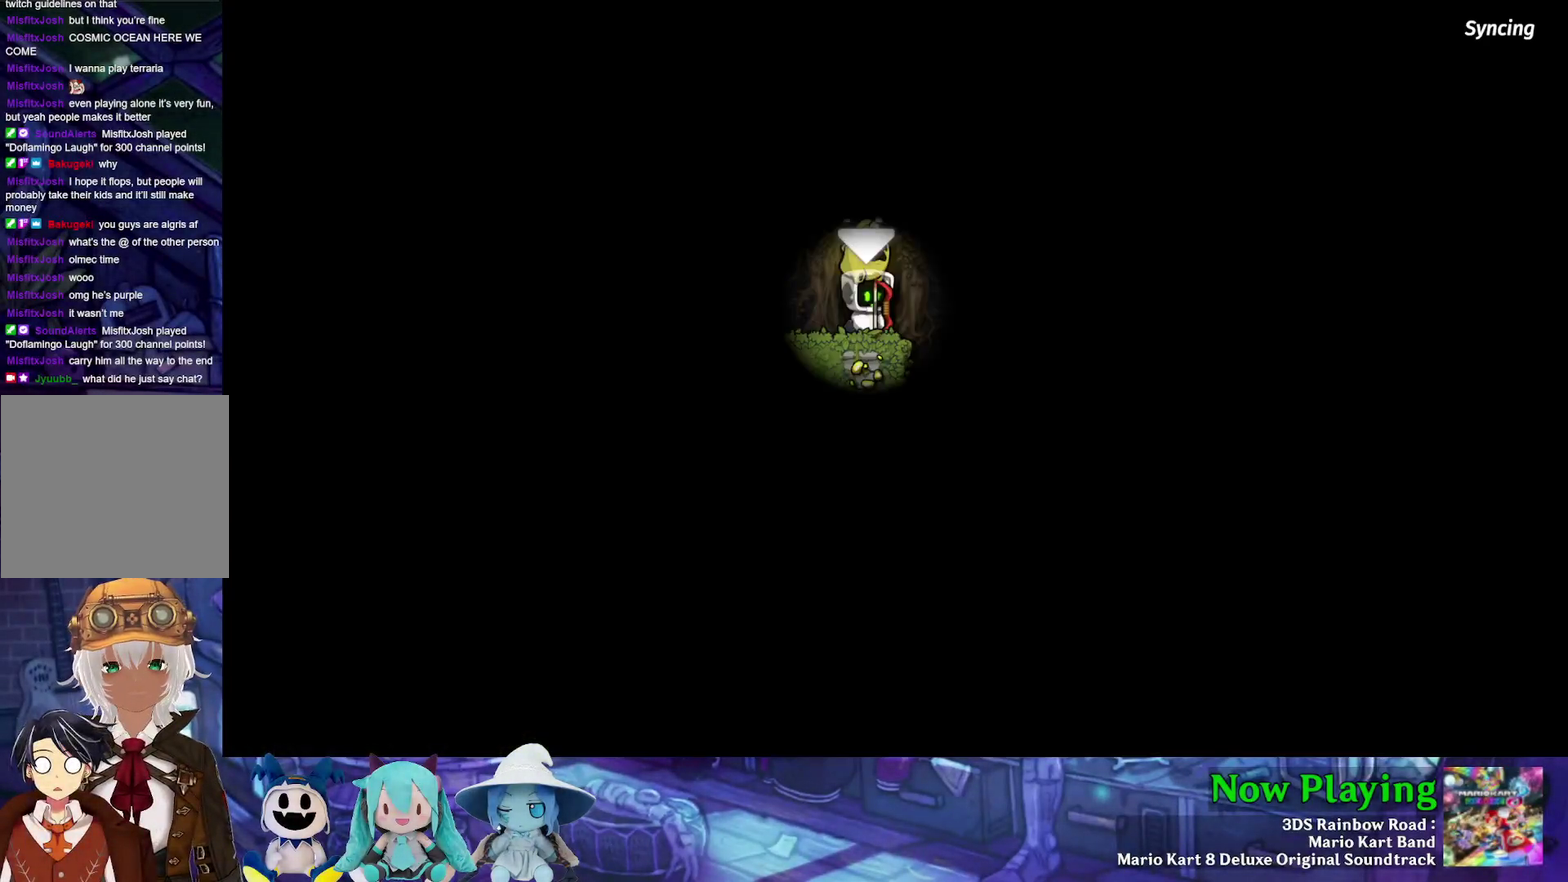
{"dt_ms": 500, "buttons": [], "left_stick": "center", "right_stick": "center", "events": []}
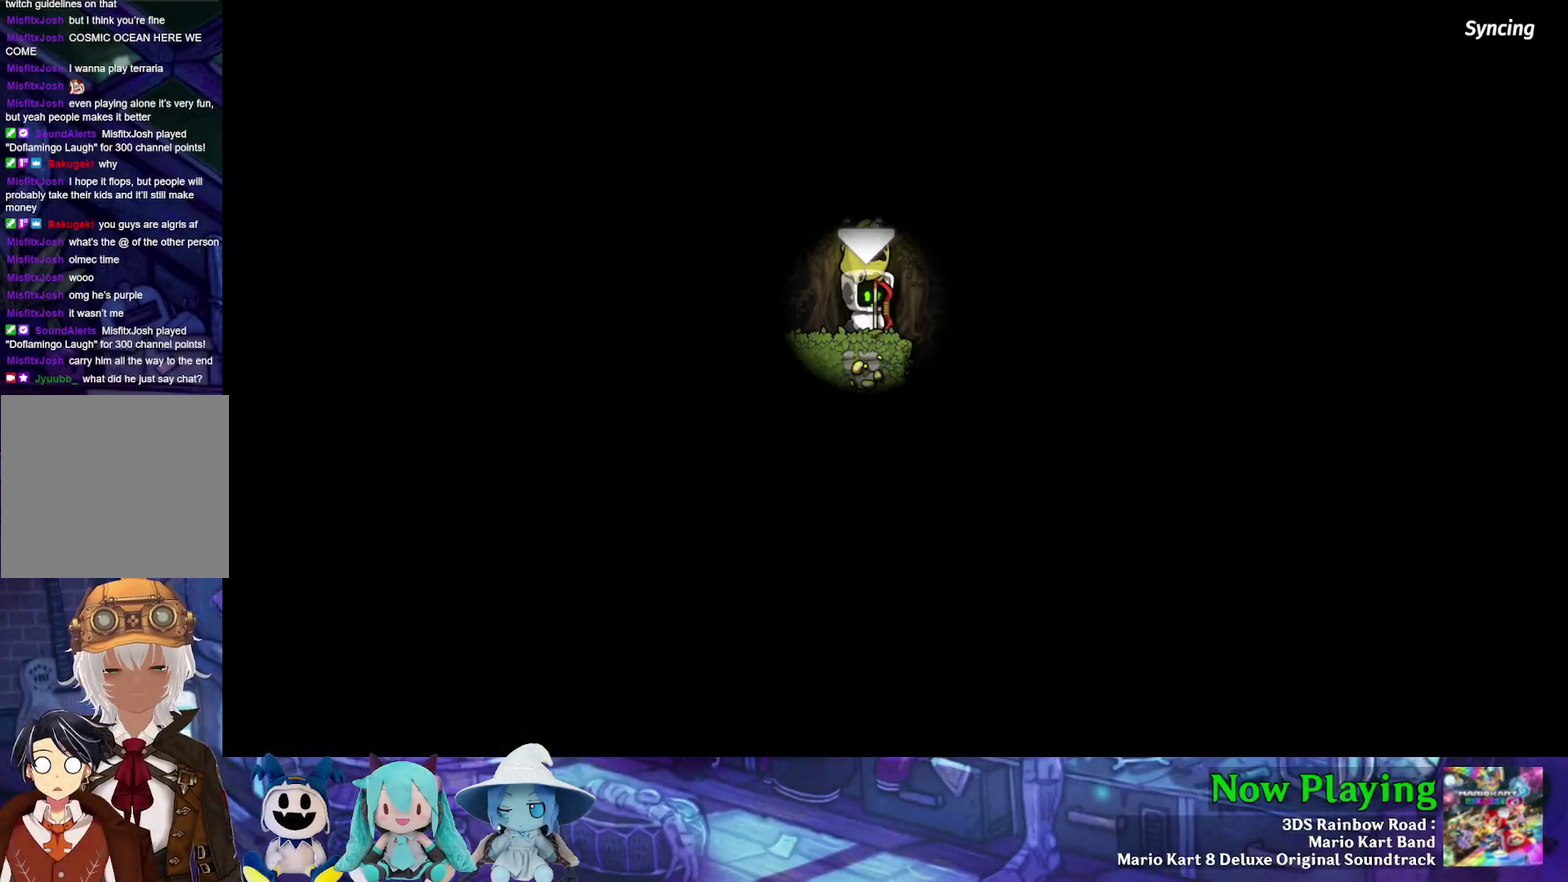
{"dt_ms": 300, "buttons": [], "left_stick": "center", "right_stick": "center", "events": [[100, "B", "down"], [183, "Y", "down"], [233, "B", "up"], [300, "Y", "up"]]}
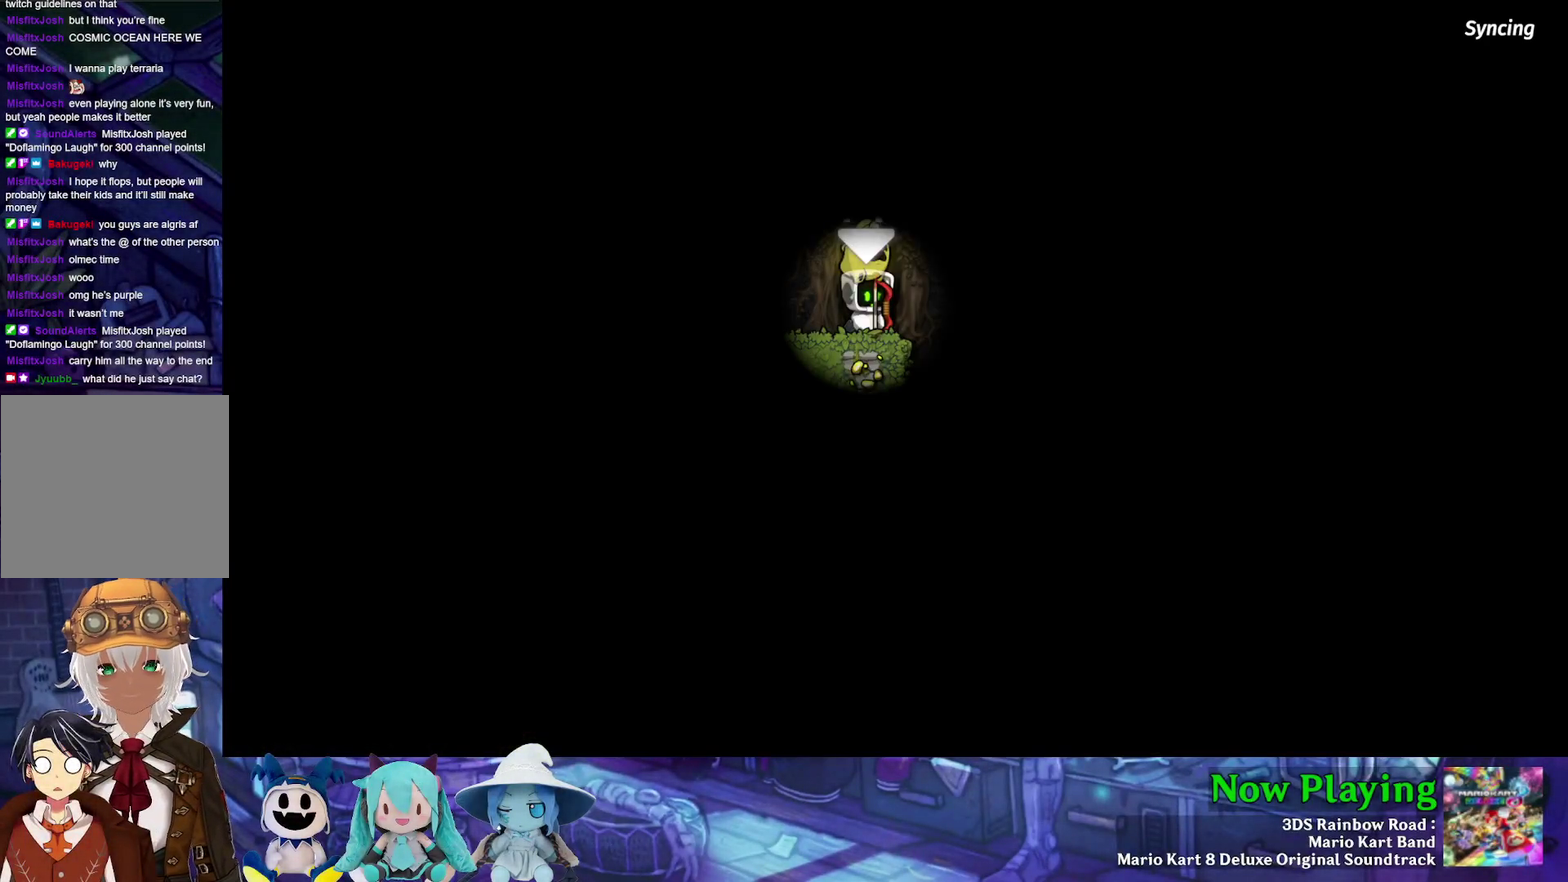
{"dt_ms": 700, "buttons": [], "left_stick": "center", "right_stick": "center", "events": []}
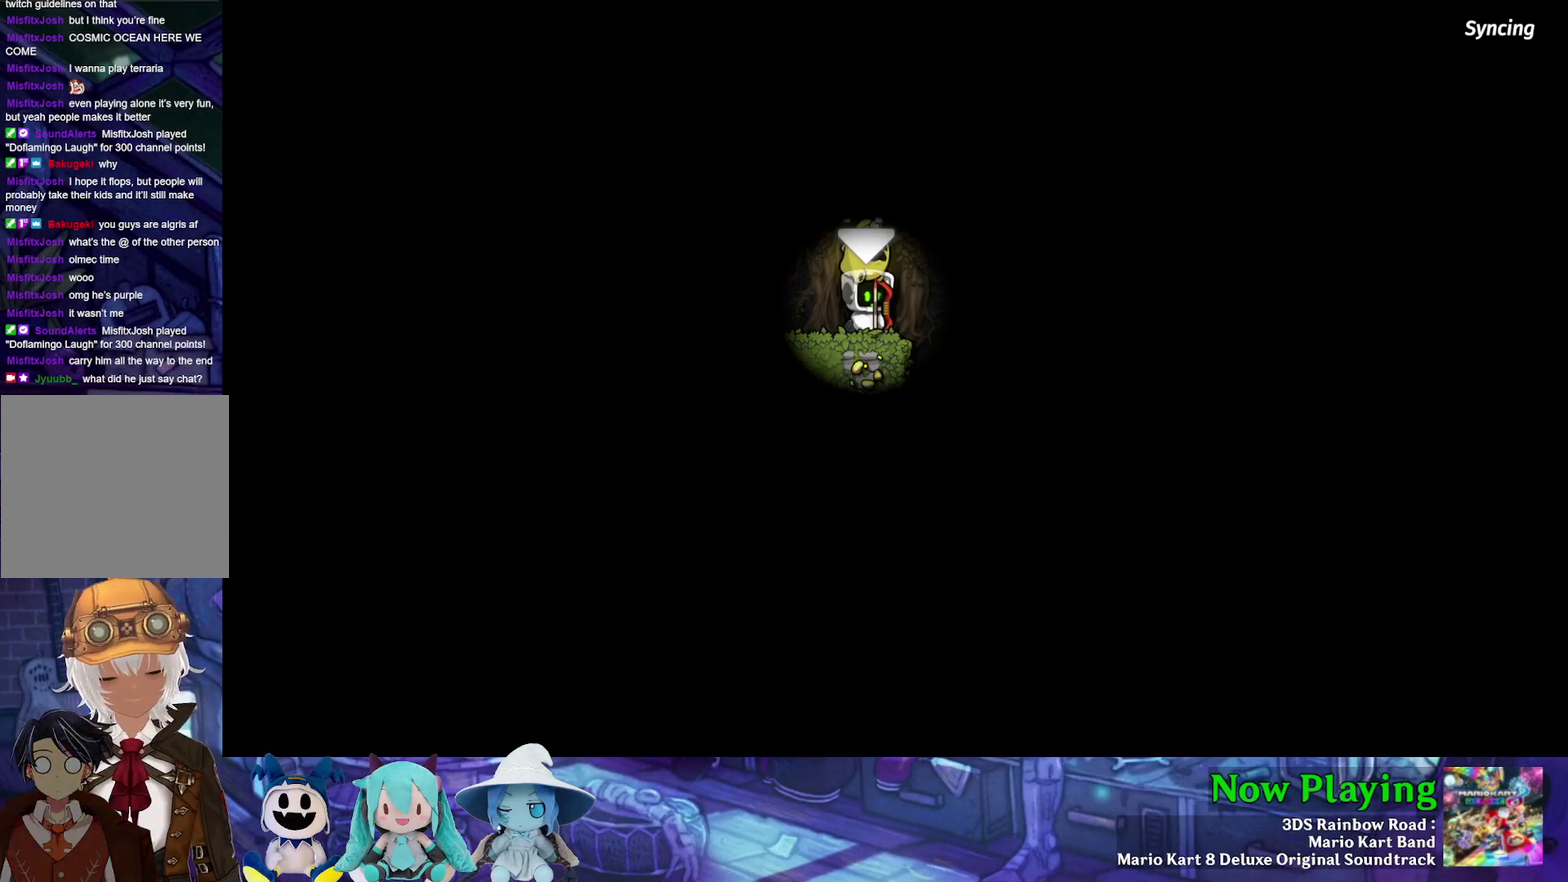
{"dt_ms": 500, "buttons": [], "left_stick": "center", "right_stick": "center", "events": []}
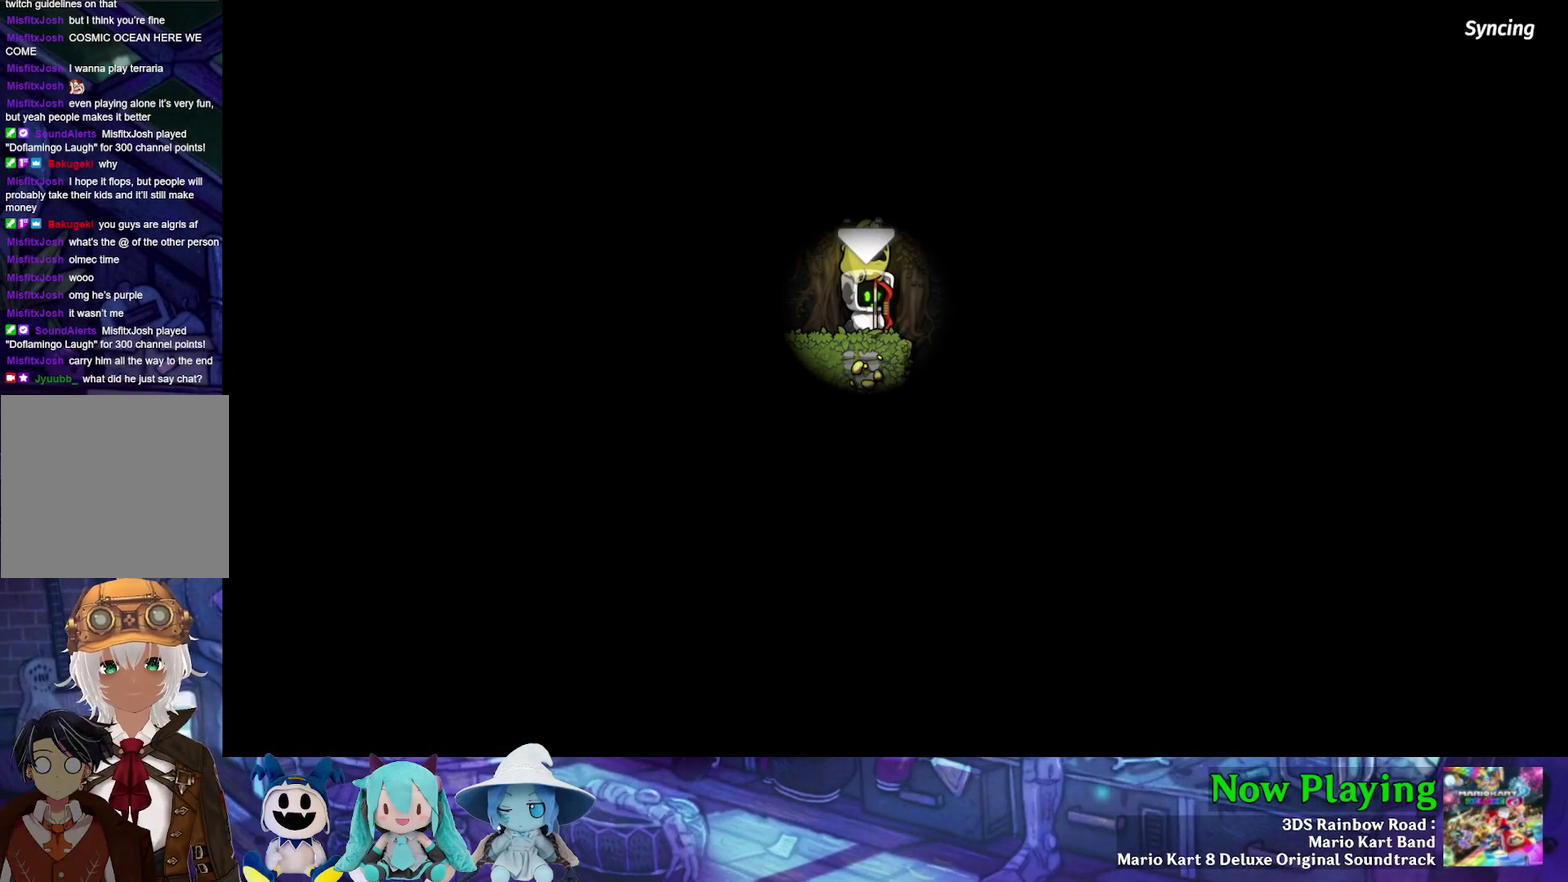
{"dt_ms": 300, "buttons": [], "left_stick": "center", "right_stick": "center", "events": []}
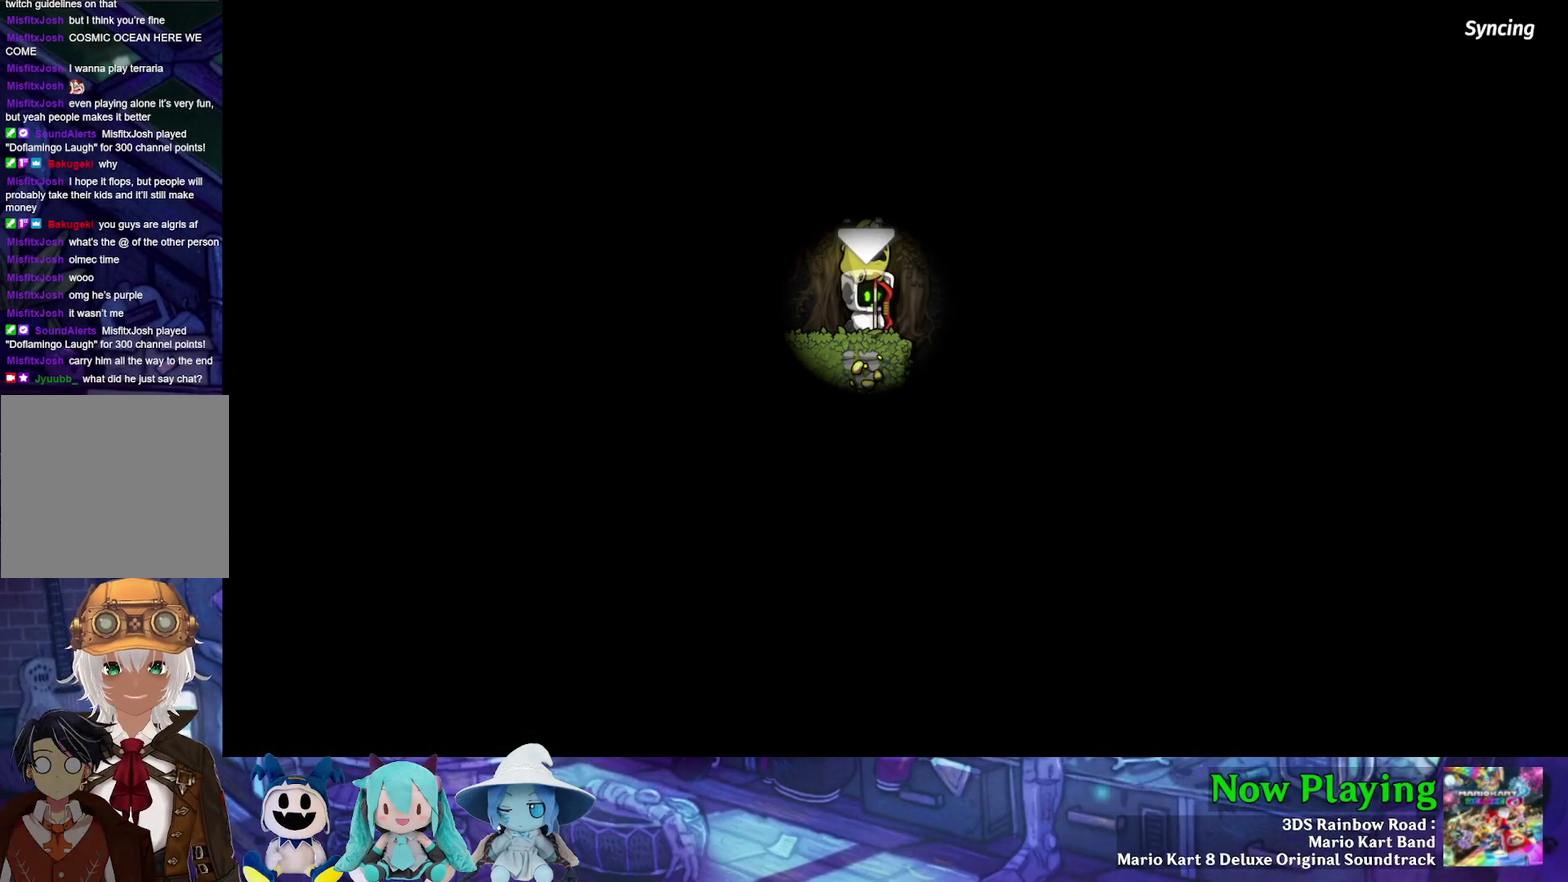
{"dt_ms": 700, "buttons": [], "left_stick": "center", "right_stick": "center", "events": []}
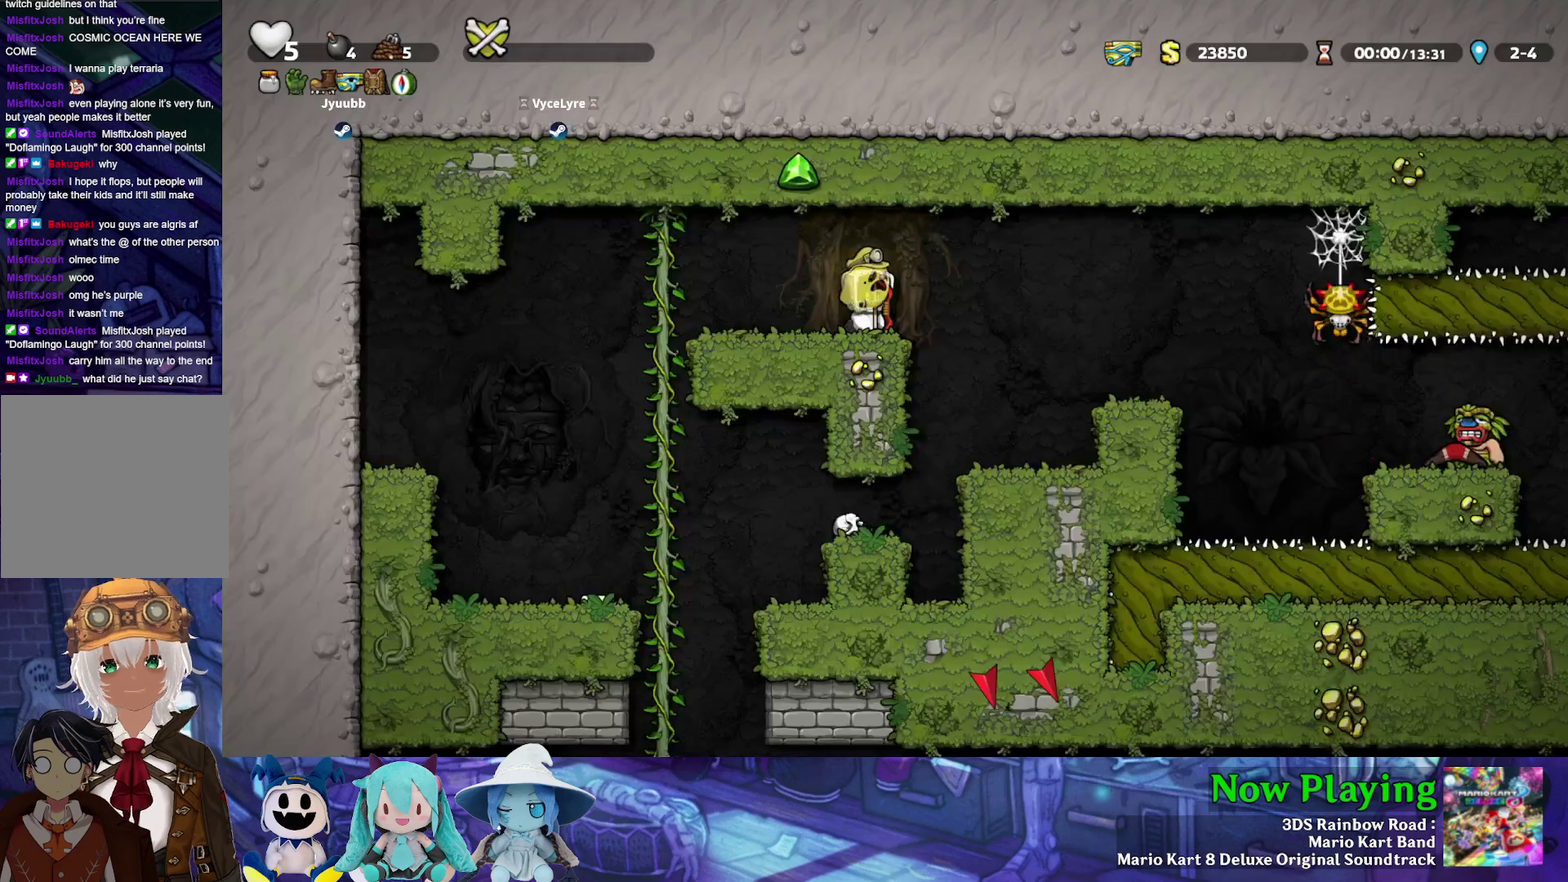
{"dt_ms": 500, "buttons": [], "left_stick": "center", "right_stick": "center", "events": [[83, "DPAD_RIGHT", "down"], [83, "Y", "down"], [417, "DPAD_RIGHT", "up"], [450, "Y", "up"]]}
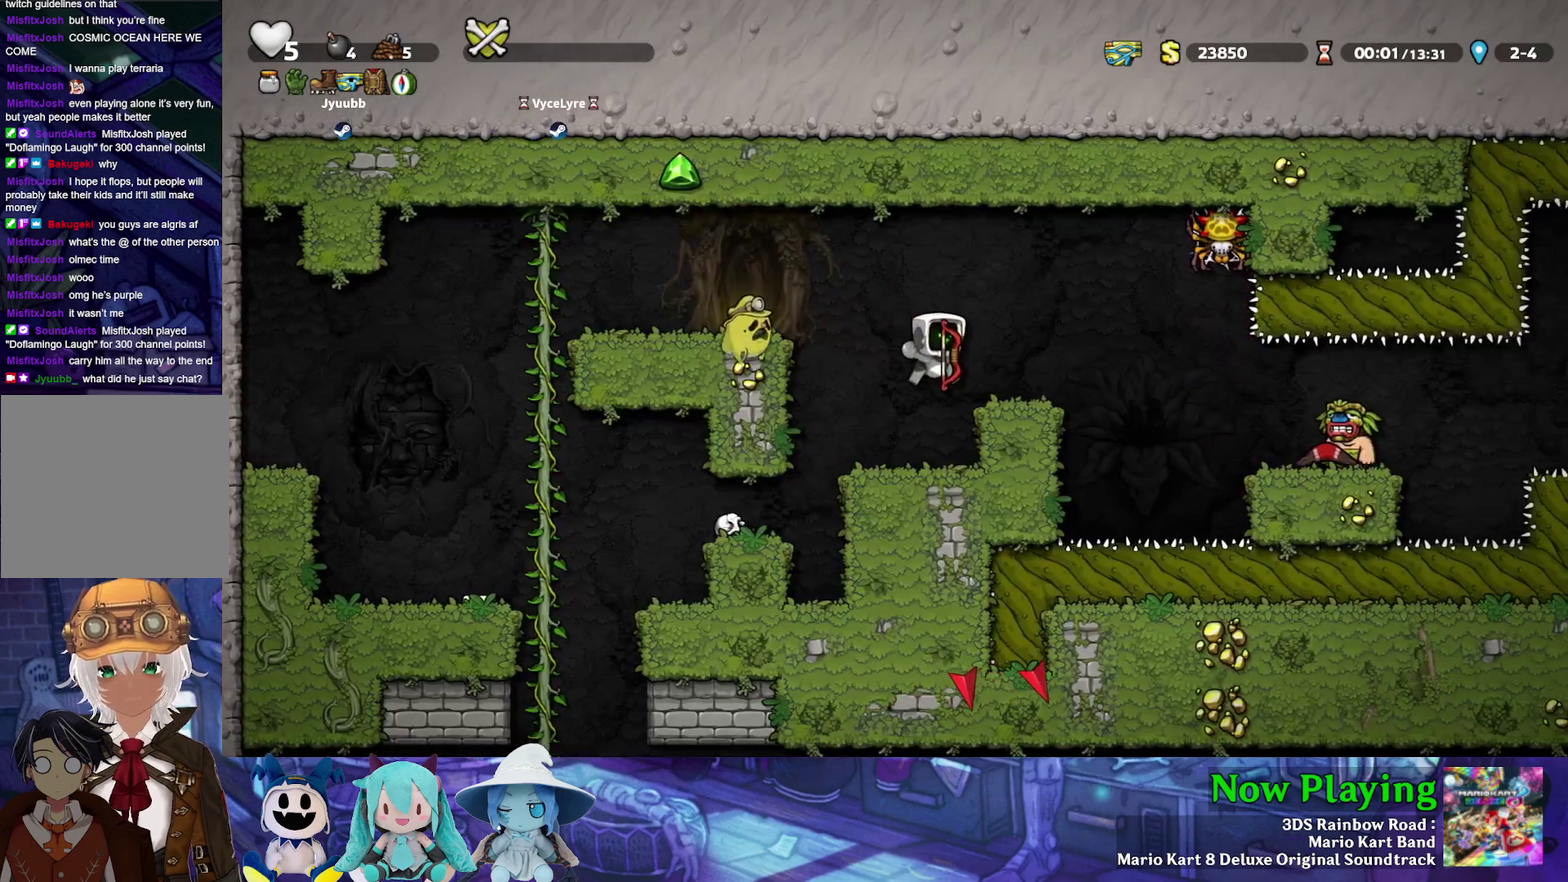
{"dt_ms": 400, "buttons": ["DPAD_LEFT"], "left_stick": "center", "right_stick": "center", "events": [[83, "DPAD_LEFT", "down"], [183, "Y", "down"], [400, "Y", "up"]]}